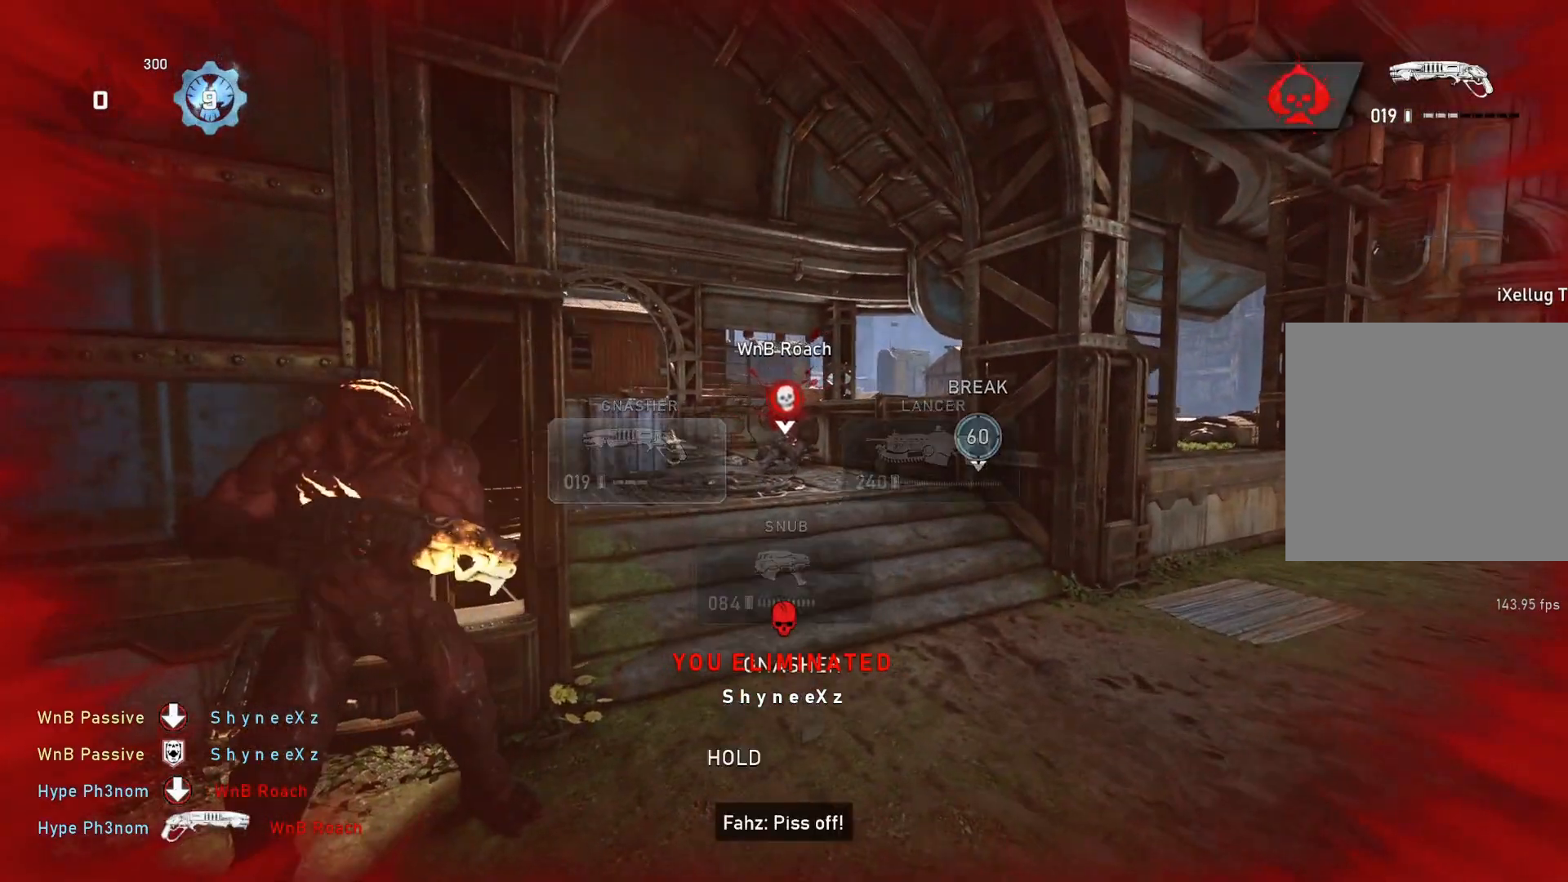
Gameplay with a controller (Xbox layout); each line is a JSON object with the inputs held at the frame after it. "events" lists button and stick changes between this image and that frame as [ms after this image, input, new state], when the widget could be followed in between.
{"buttons": [], "left_stick": "center", "right_stick": "center", "events": [[133, "right_stick", "down-left"], [150, "left_stick", "up-left"], [167, "R1", "down"], [250, "R1", "up"], [250, "right_stick", "center"], [317, "left_stick", "center"]]}
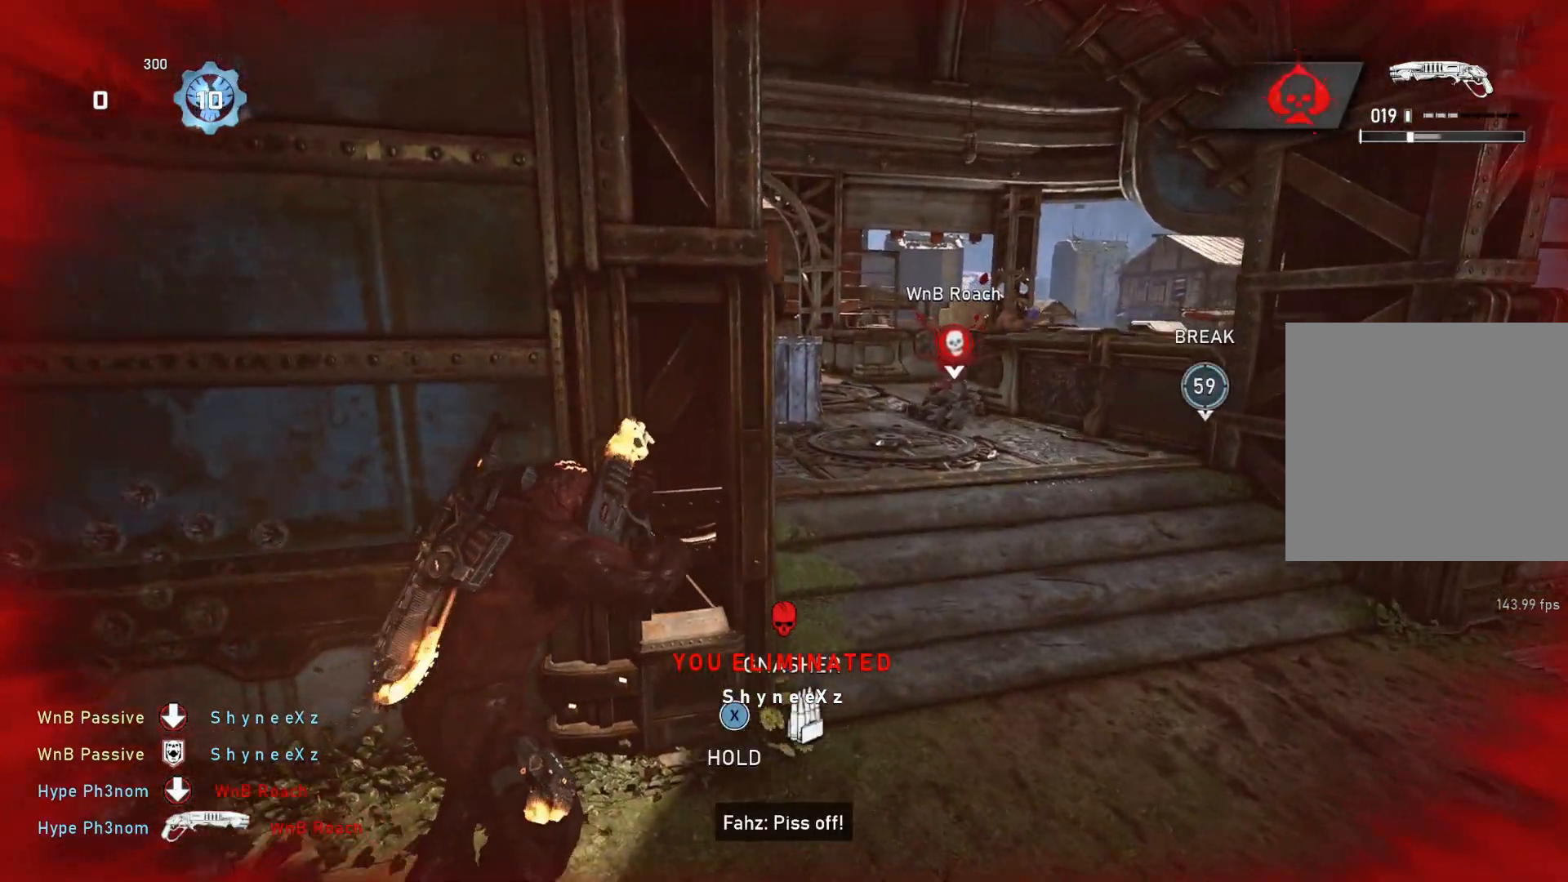
{"buttons": [], "left_stick": "left", "right_stick": "center", "events": [[150, "left_stick", "up-left"], [217, "left_stick", "center"], [483, "left_stick", "left"]]}
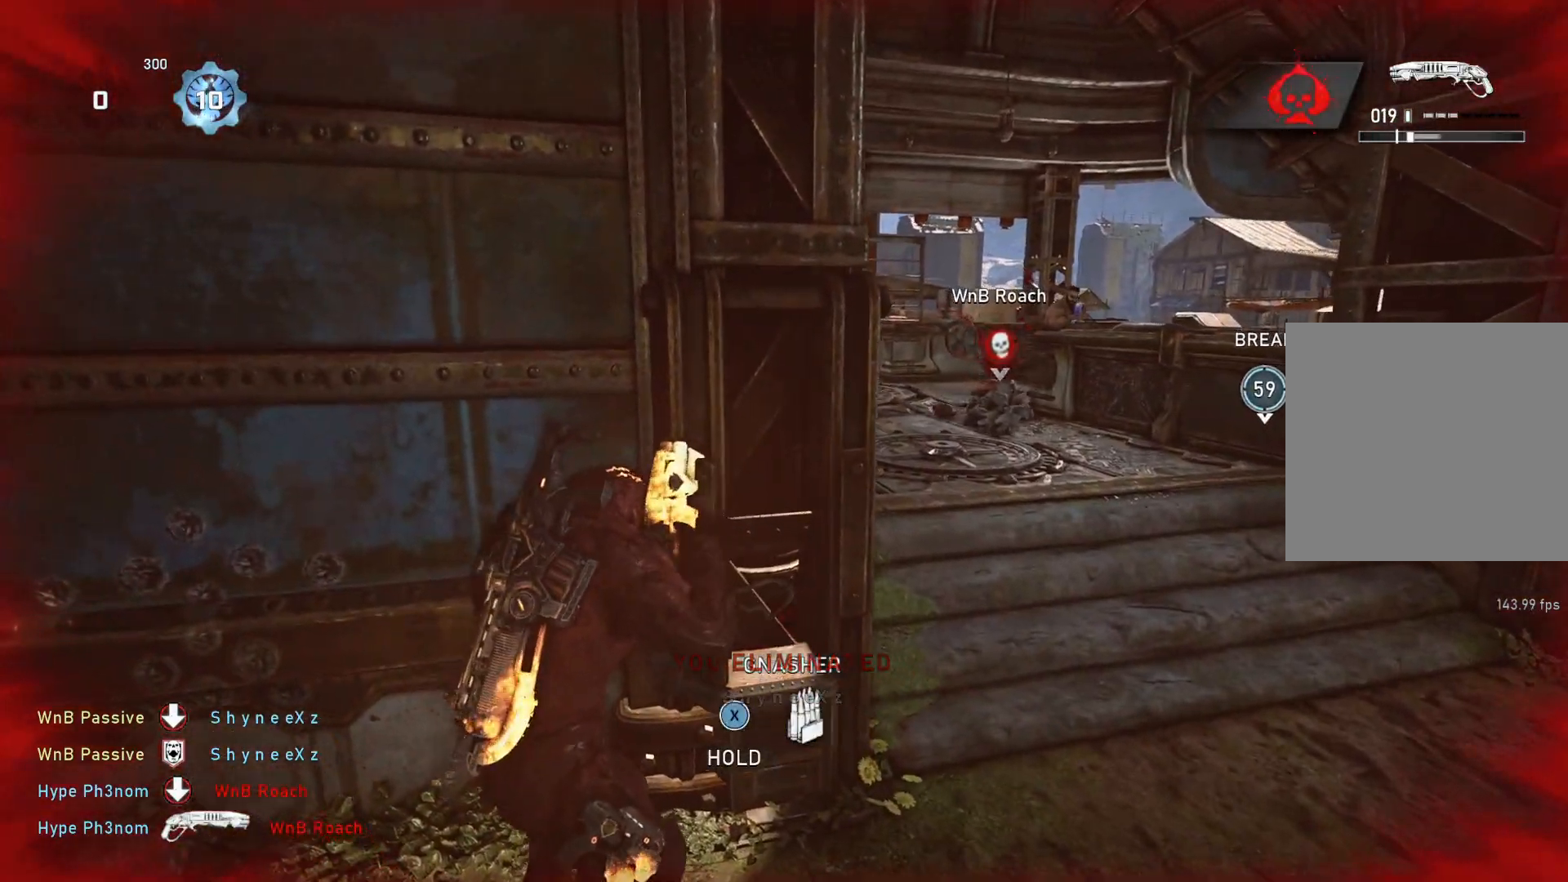
{"buttons": [], "left_stick": "center", "right_stick": "center", "events": [[67, "left_stick", "center"], [167, "R1", "down"], [250, "R1", "up"]]}
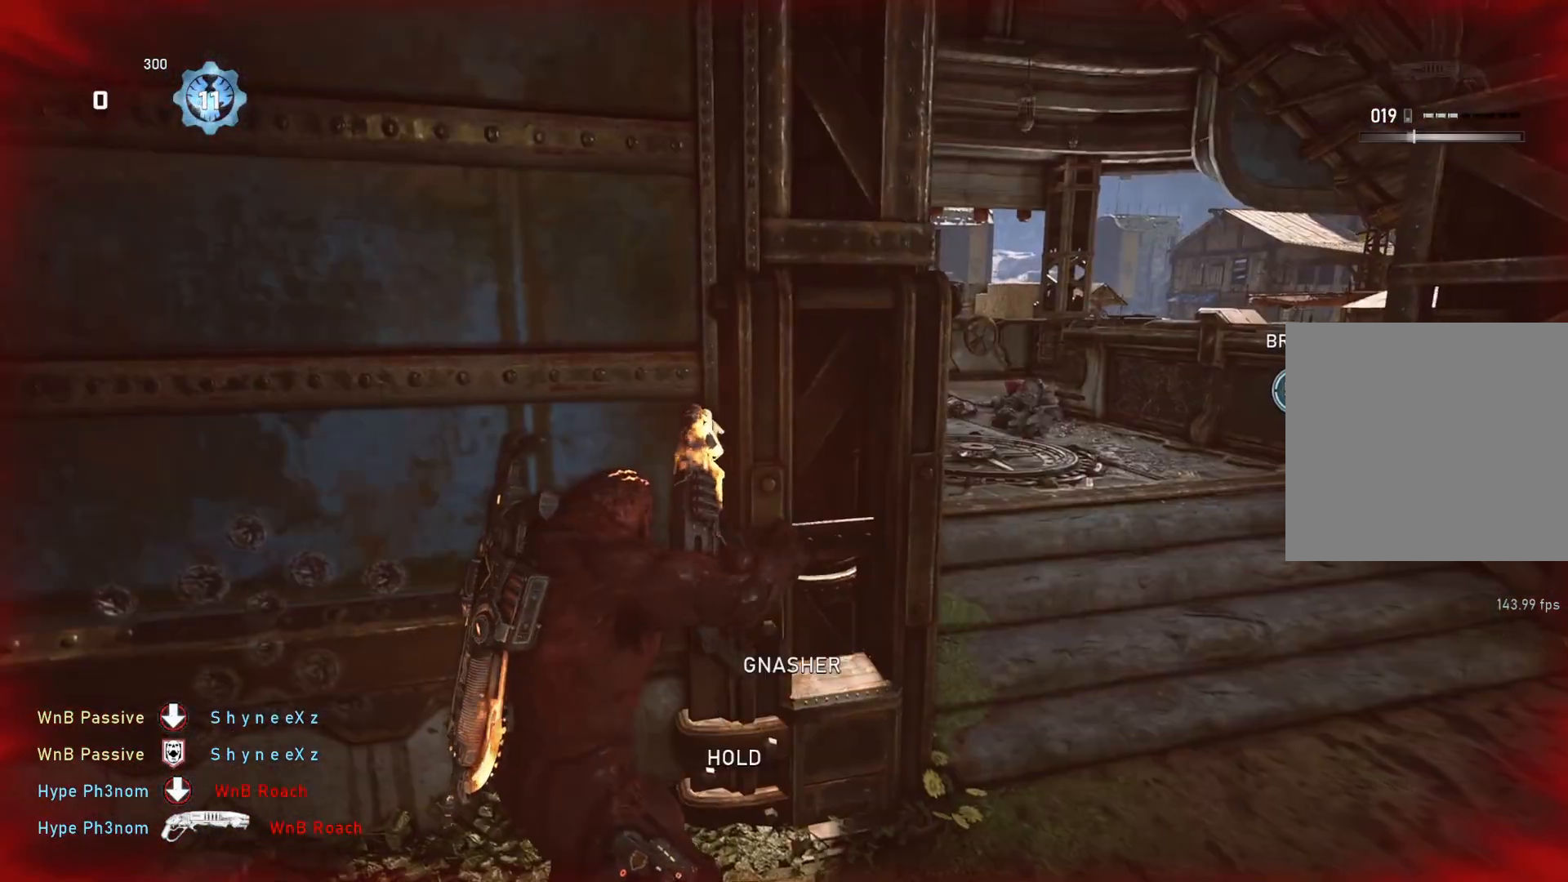
{"buttons": ["A"], "left_stick": "center", "right_stick": "center", "events": [[483, "A", "down"]]}
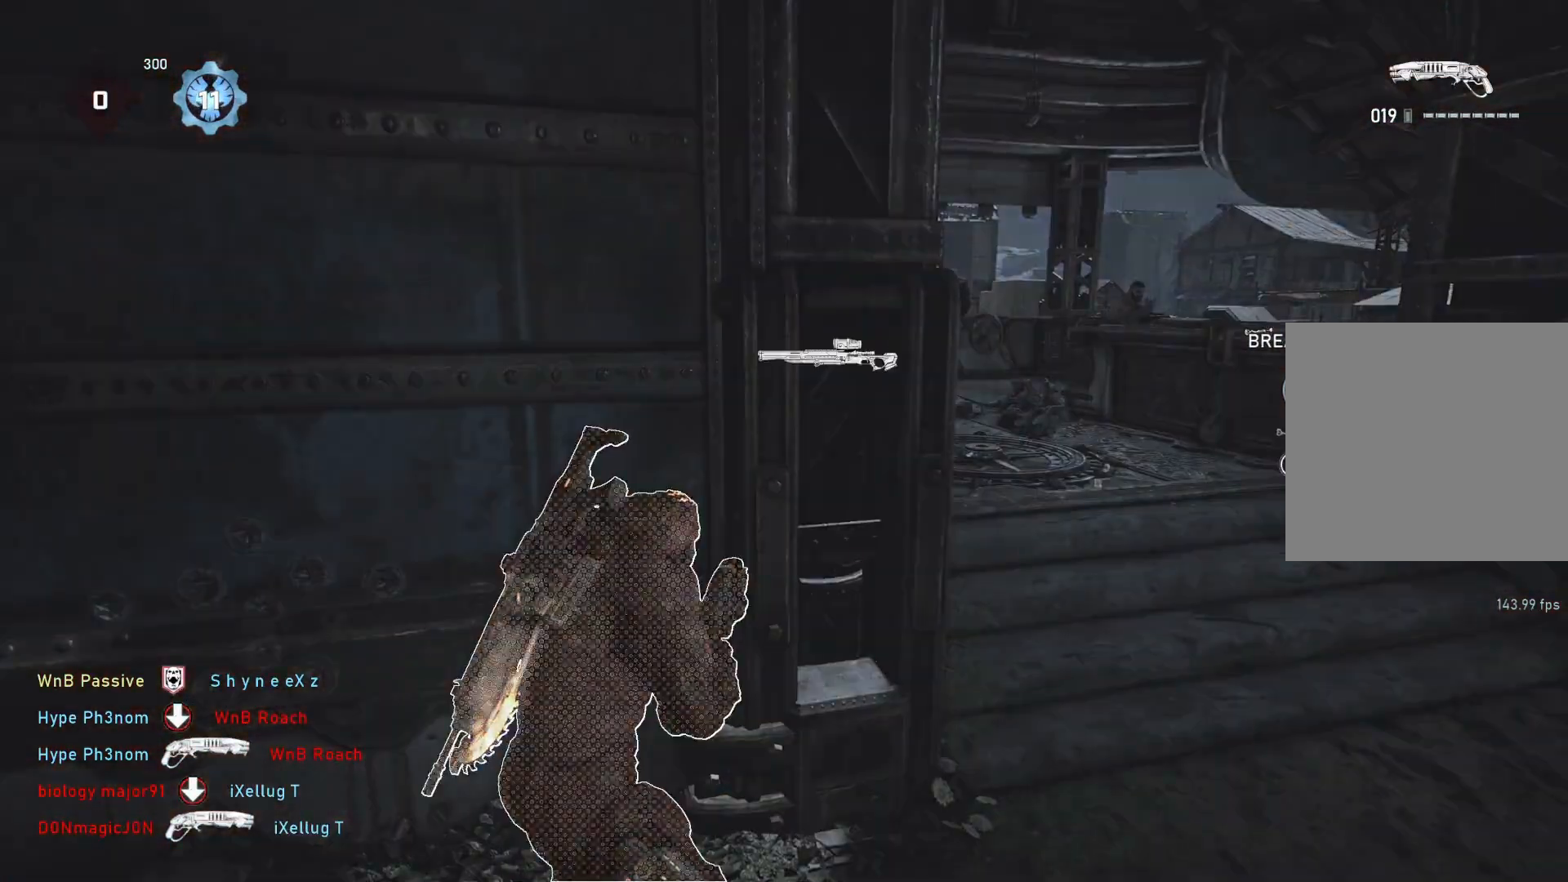
{"buttons": ["A"], "left_stick": "center", "right_stick": "center", "events": []}
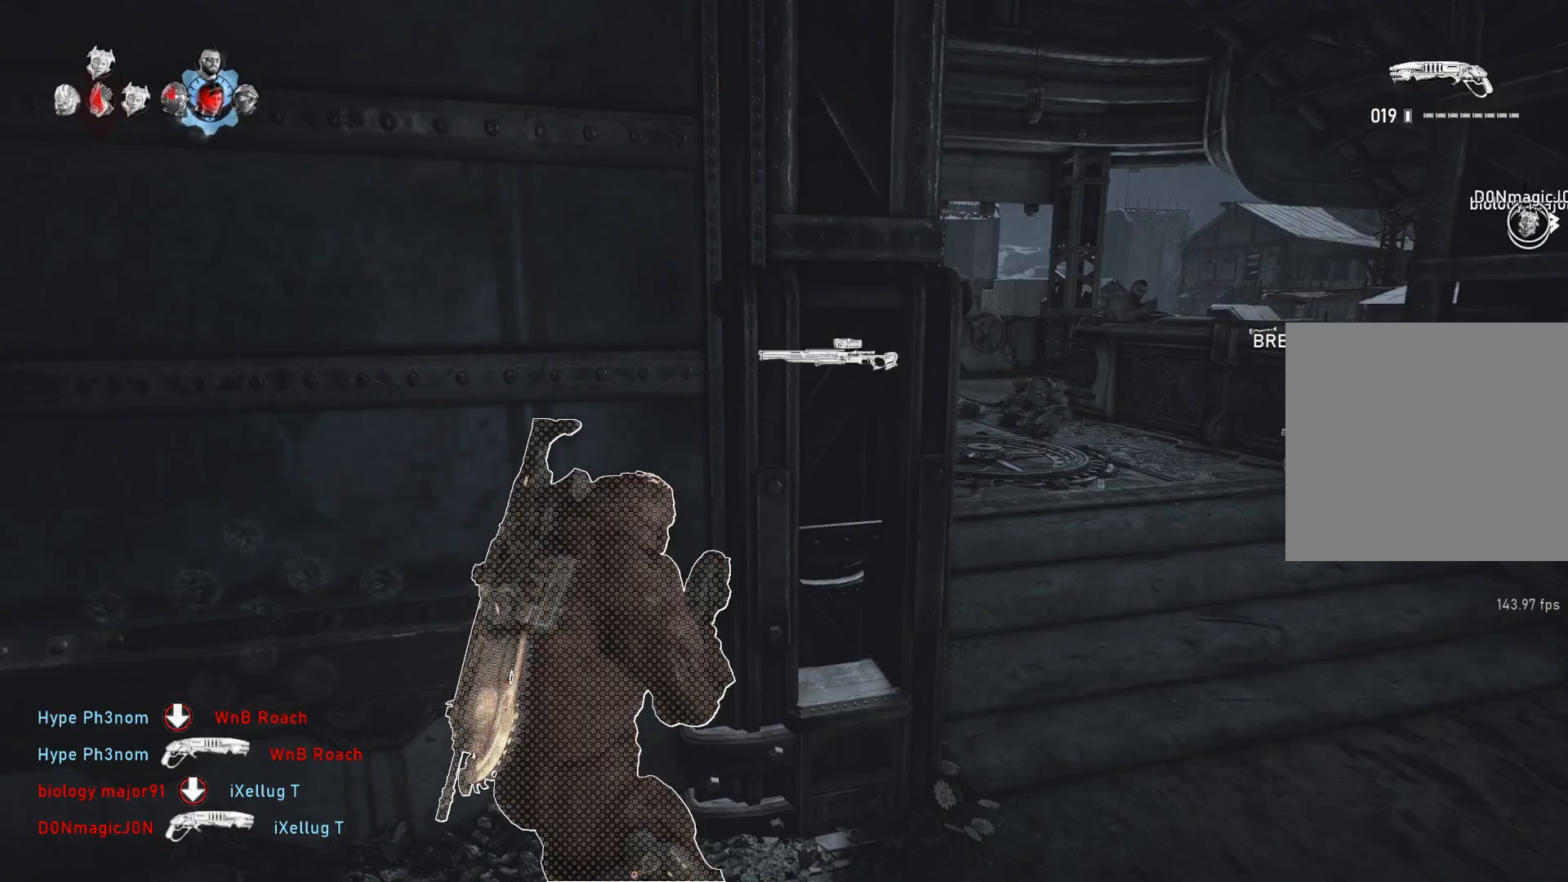
{"buttons": [], "left_stick": "center", "right_stick": "center", "events": [[183, "A", "up"]]}
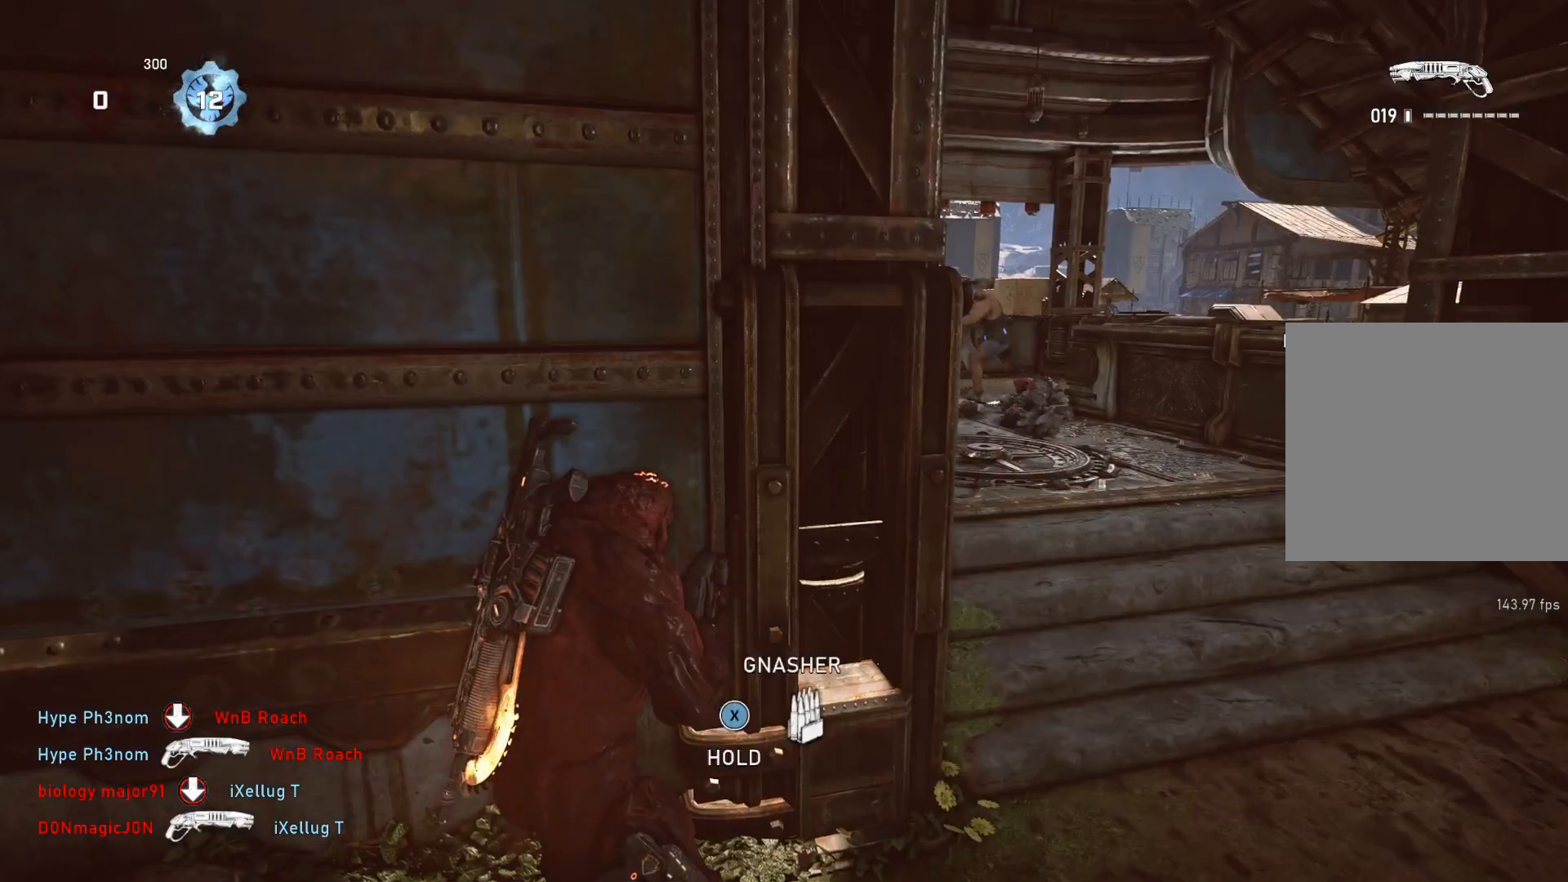
{"buttons": [], "left_stick": "up-right", "right_stick": "center", "events": [[17, "left_stick", "up-right"], [67, "L1", "down"], [83, "right_stick", "up"], [150, "L1", "up"], [150, "right_stick", "center"], [233, "L1", "down"], [317, "L1", "up"]]}
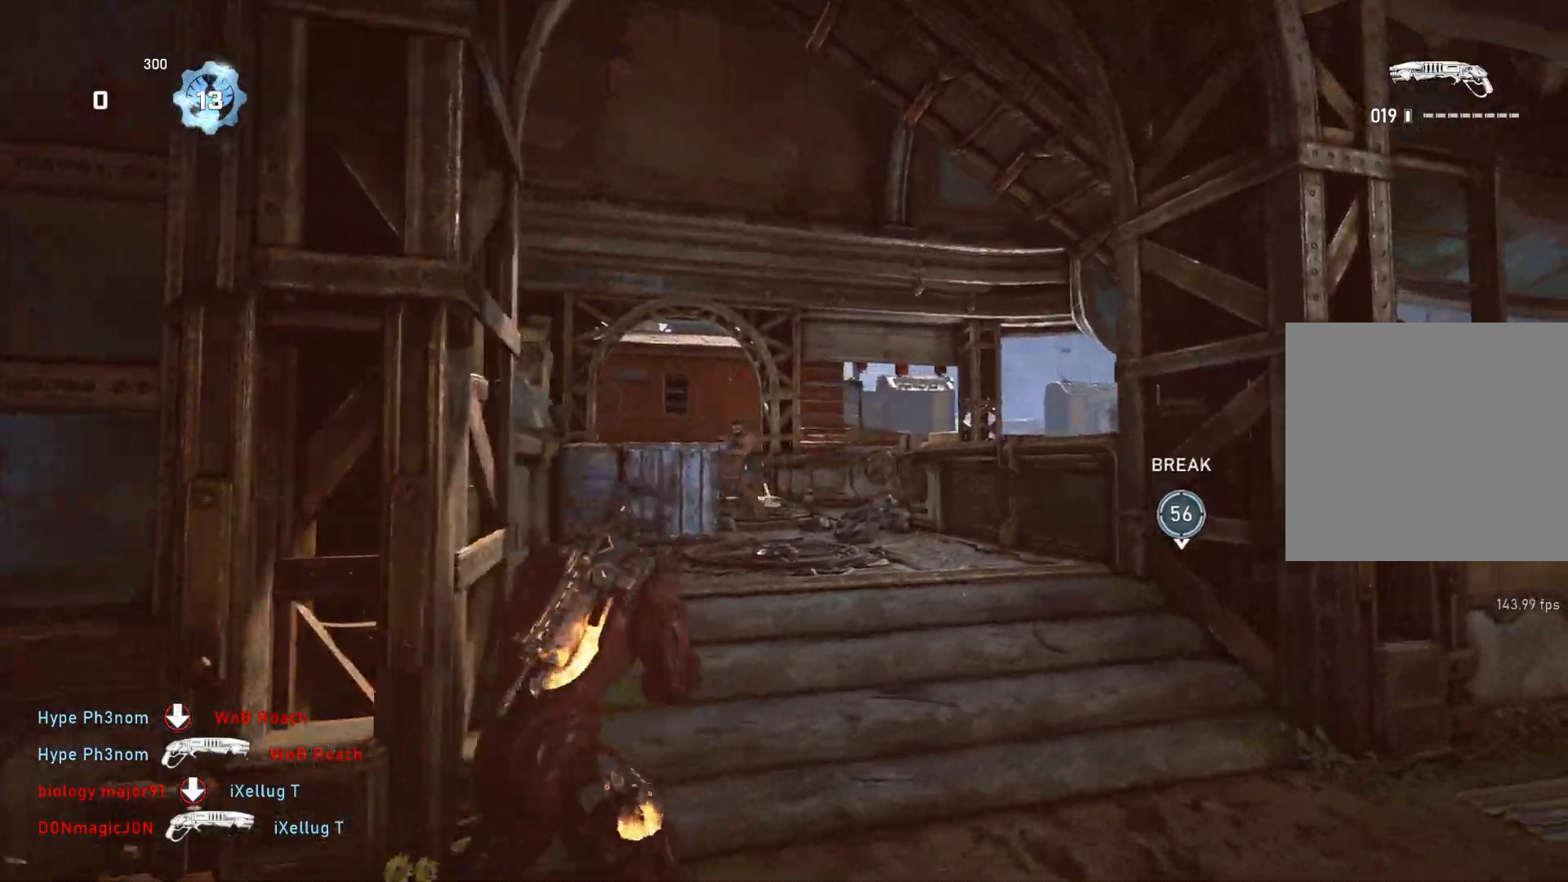
{"buttons": [], "left_stick": "down", "right_stick": "down", "events": [[67, "L2", "down"], [67, "right_stick", "down-left"], [83, "left_stick", "up"], [183, "L2", "up"], [183, "R2", "down"], [250, "L1", "down"], [250, "R2", "up"], [250, "right_stick", "center"], [317, "L1", "up"], [350, "right_stick", "down"], [483, "left_stick", "down"]]}
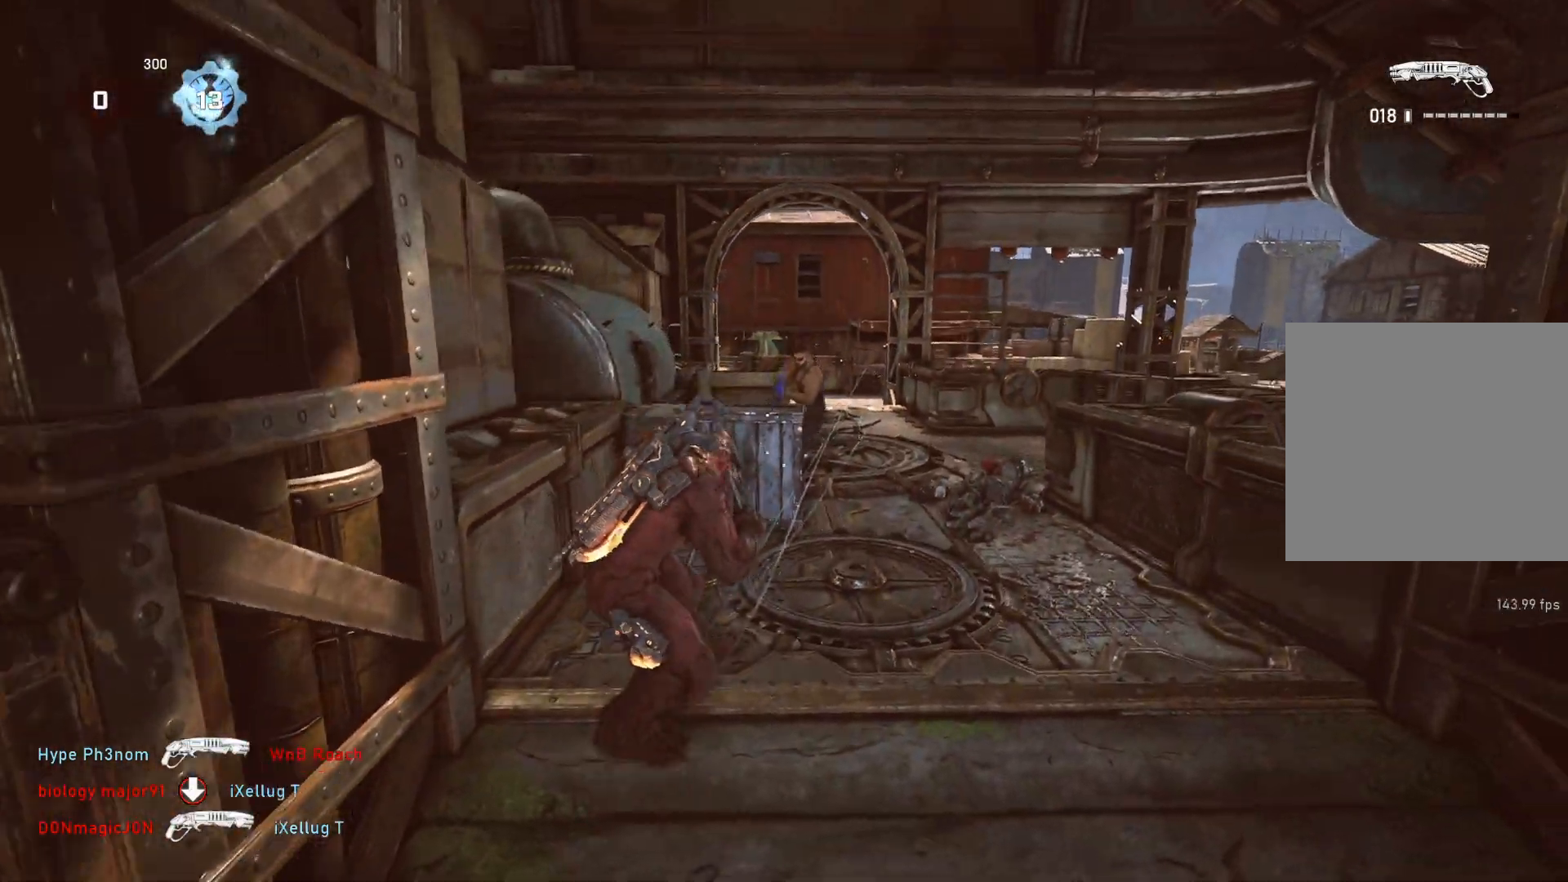
{"buttons": [], "left_stick": "down", "right_stick": "up", "events": [[133, "left_stick", "right"], [133, "right_stick", "center"], [500, "left_stick", "down"], [500, "right_stick", "up"]]}
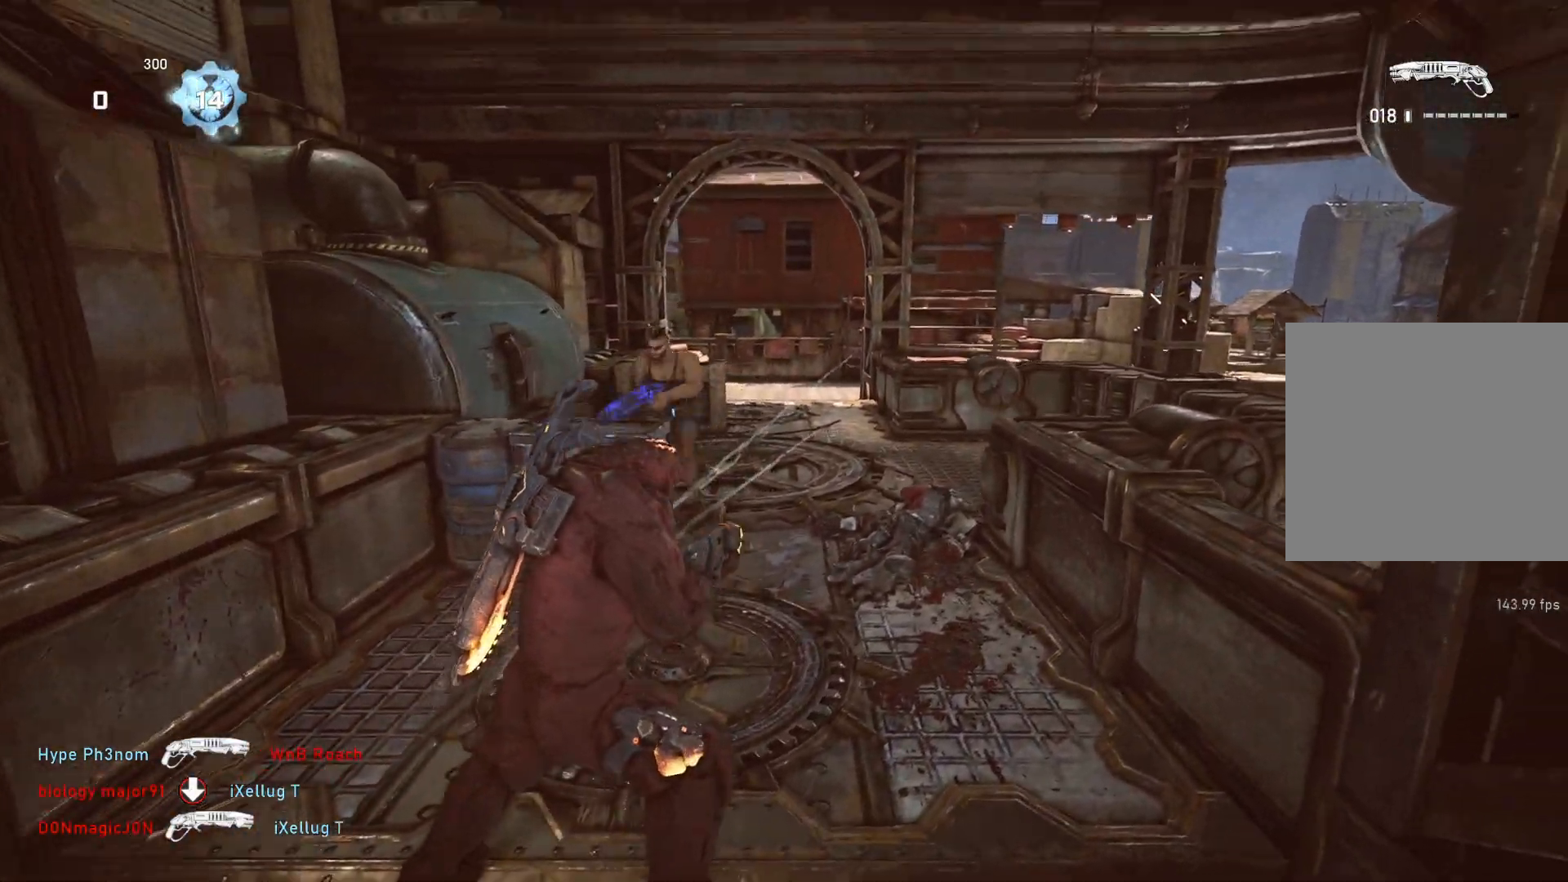
{"buttons": [], "left_stick": "left", "right_stick": "center", "events": [[17, "left_stick", "left"], [117, "R2", "down"], [117, "right_stick", "left"], [150, "left_stick", "down"], [200, "R2", "up"], [217, "right_stick", "down"], [267, "left_stick", "right"], [300, "L1", "down"], [367, "L1", "up"], [400, "right_stick", "center"], [450, "left_stick", "left"]]}
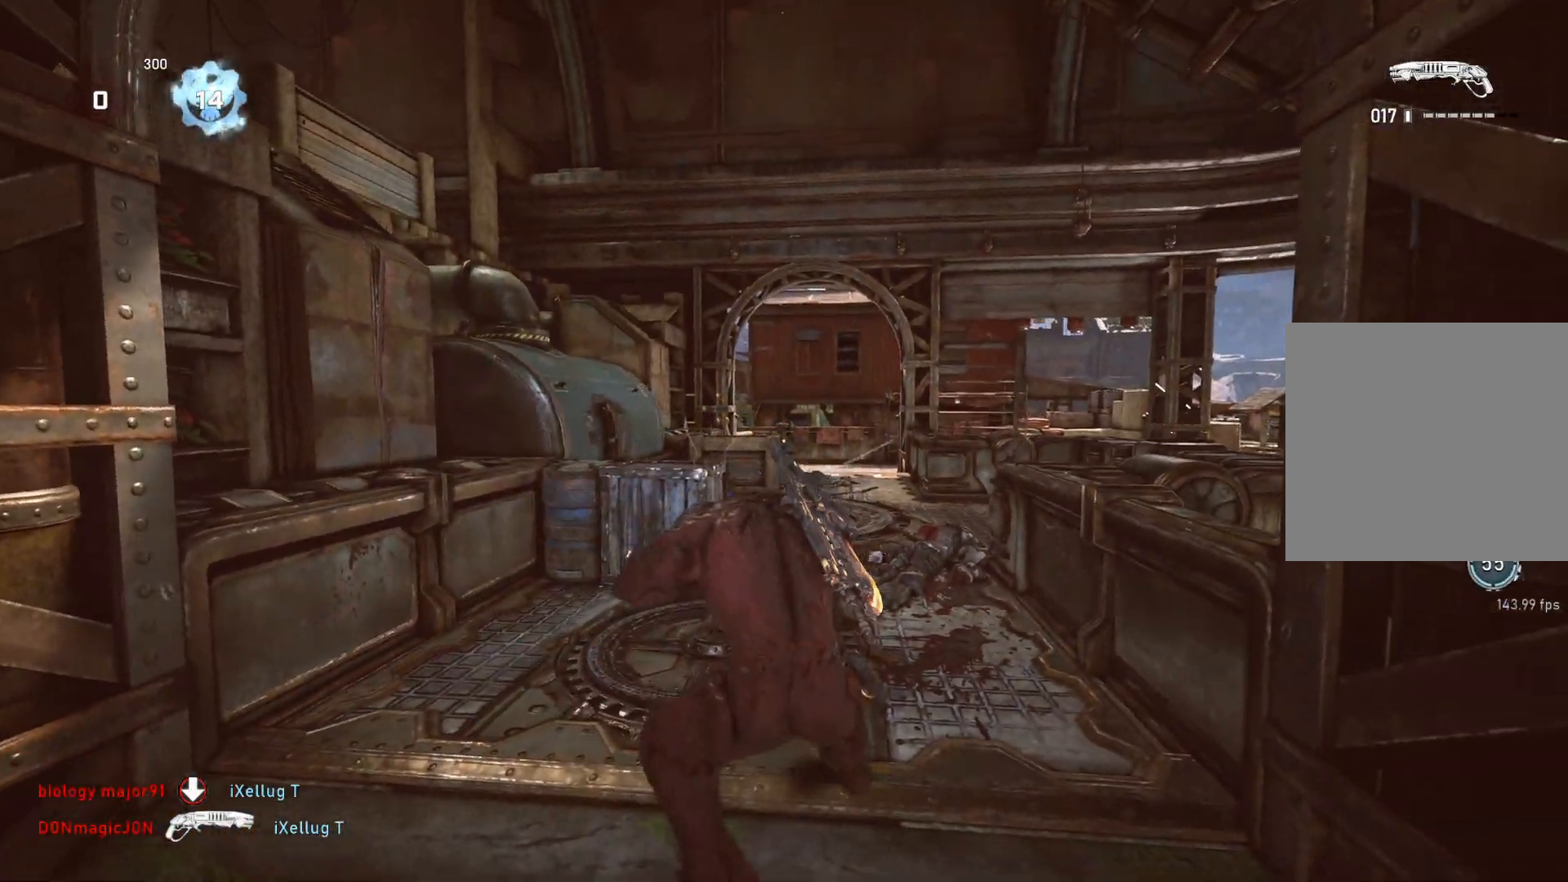
{"buttons": [], "left_stick": "left", "right_stick": "up", "events": [[50, "right_stick", "down"], [67, "left_stick", "right"], [200, "right_stick", "center"], [350, "left_stick", "down"], [450, "left_stick", "left"], [483, "right_stick", "up"]]}
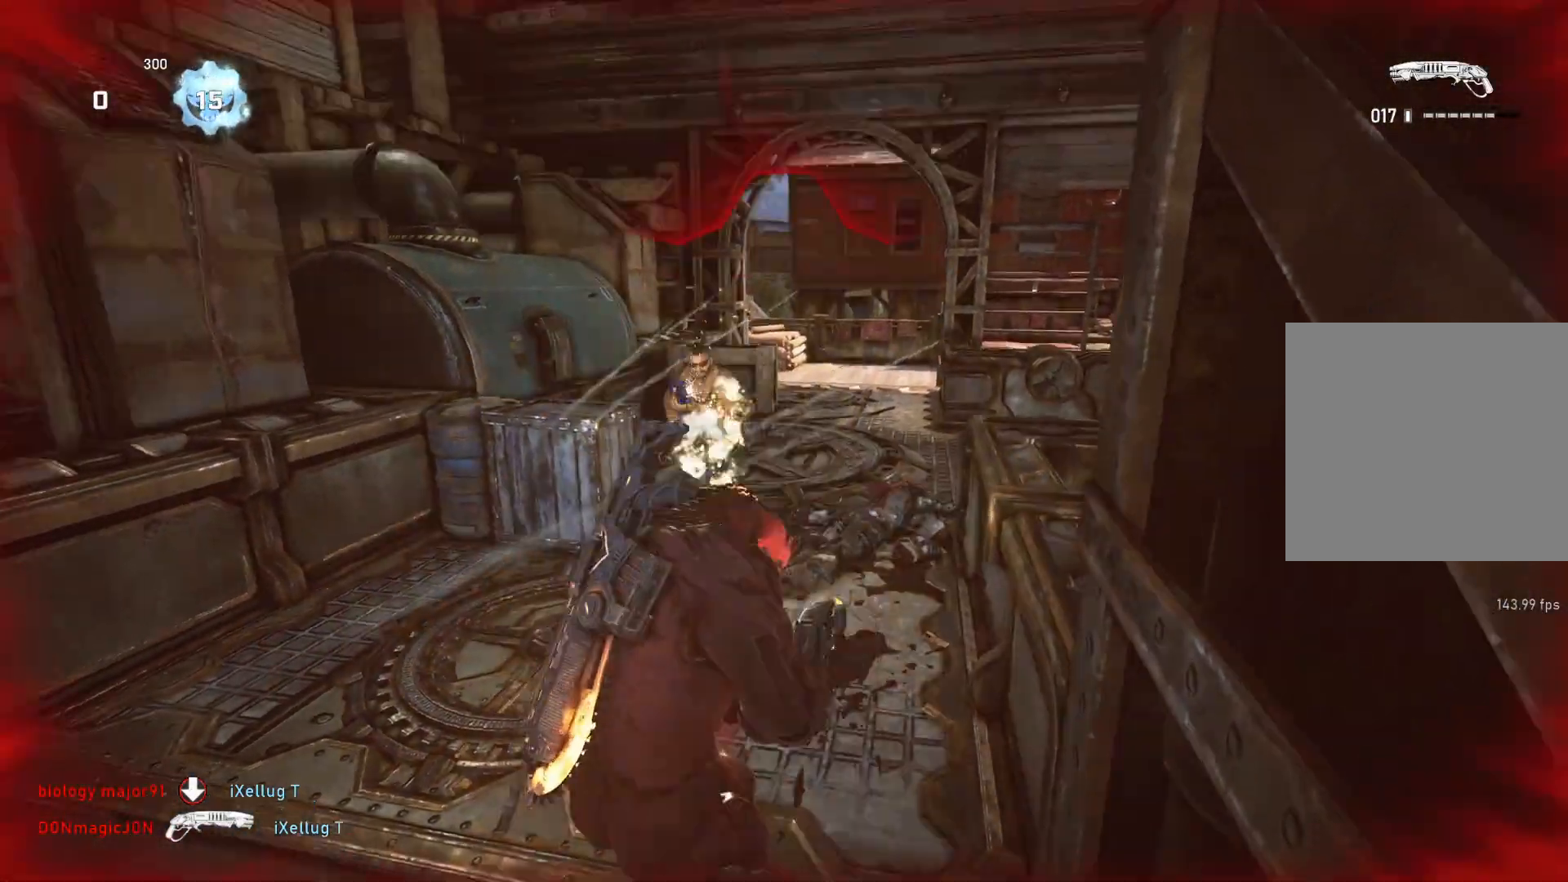
{"buttons": [], "left_stick": "right", "right_stick": "down-left", "events": [[83, "R2", "down"], [150, "right_stick", "right"], [183, "L1", "down"], [250, "R2", "up"], [250, "right_stick", "down"], [267, "L1", "up"], [383, "left_stick", "right"], [417, "L1", "down"], [450, "right_stick", "down-left"], [500, "L1", "up"]]}
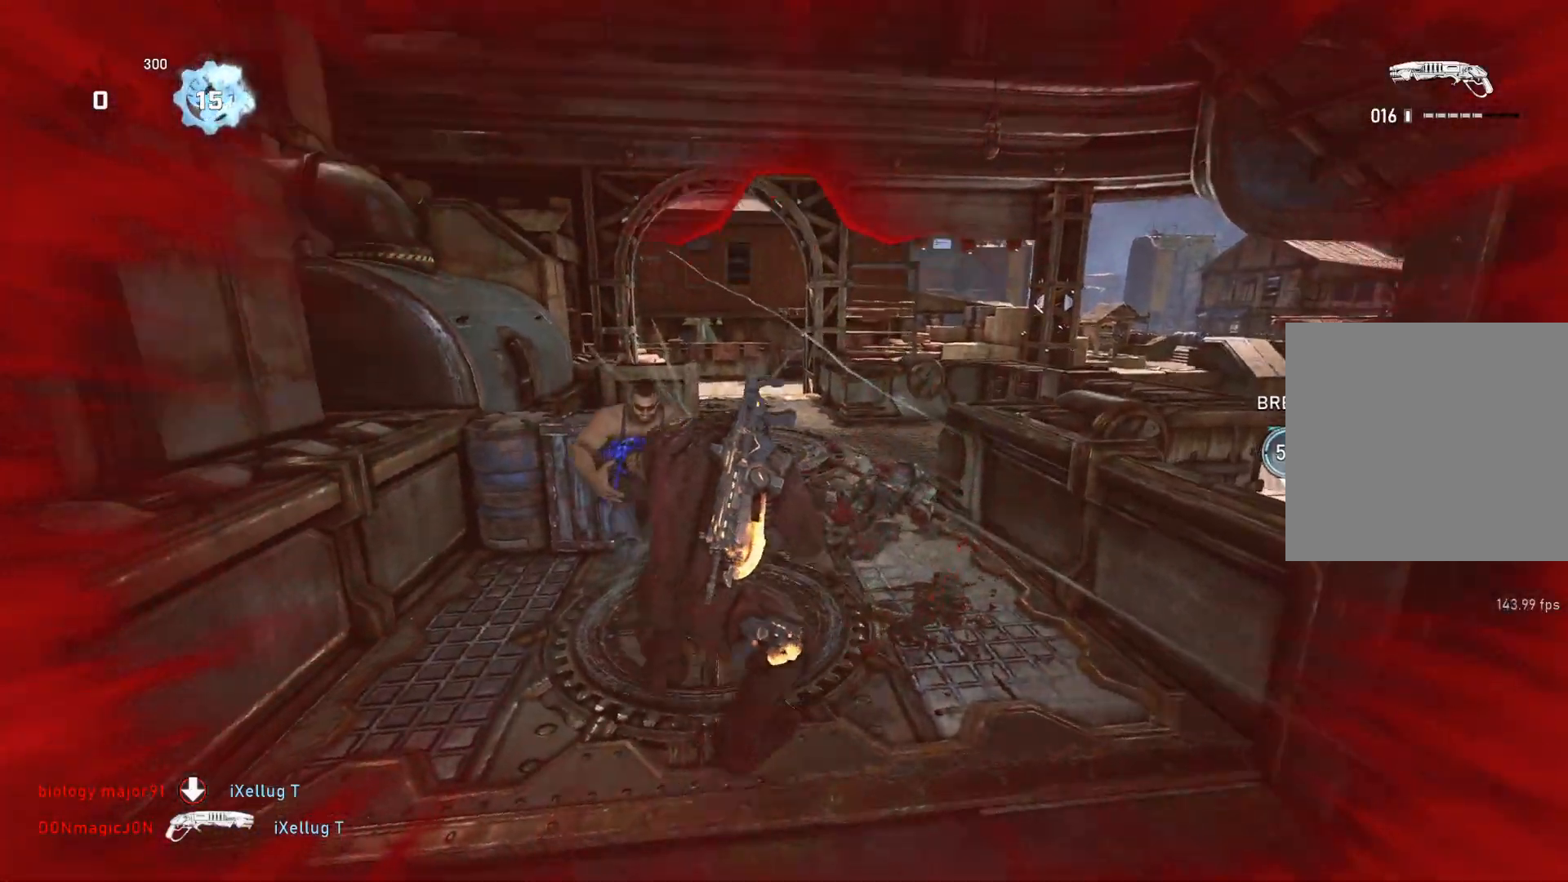
{"buttons": [], "left_stick": "left", "right_stick": "center", "events": [[67, "right_stick", "center"], [83, "left_stick", "down-left"], [133, "left_stick", "left"], [183, "L1", "down"], [267, "L1", "up"]]}
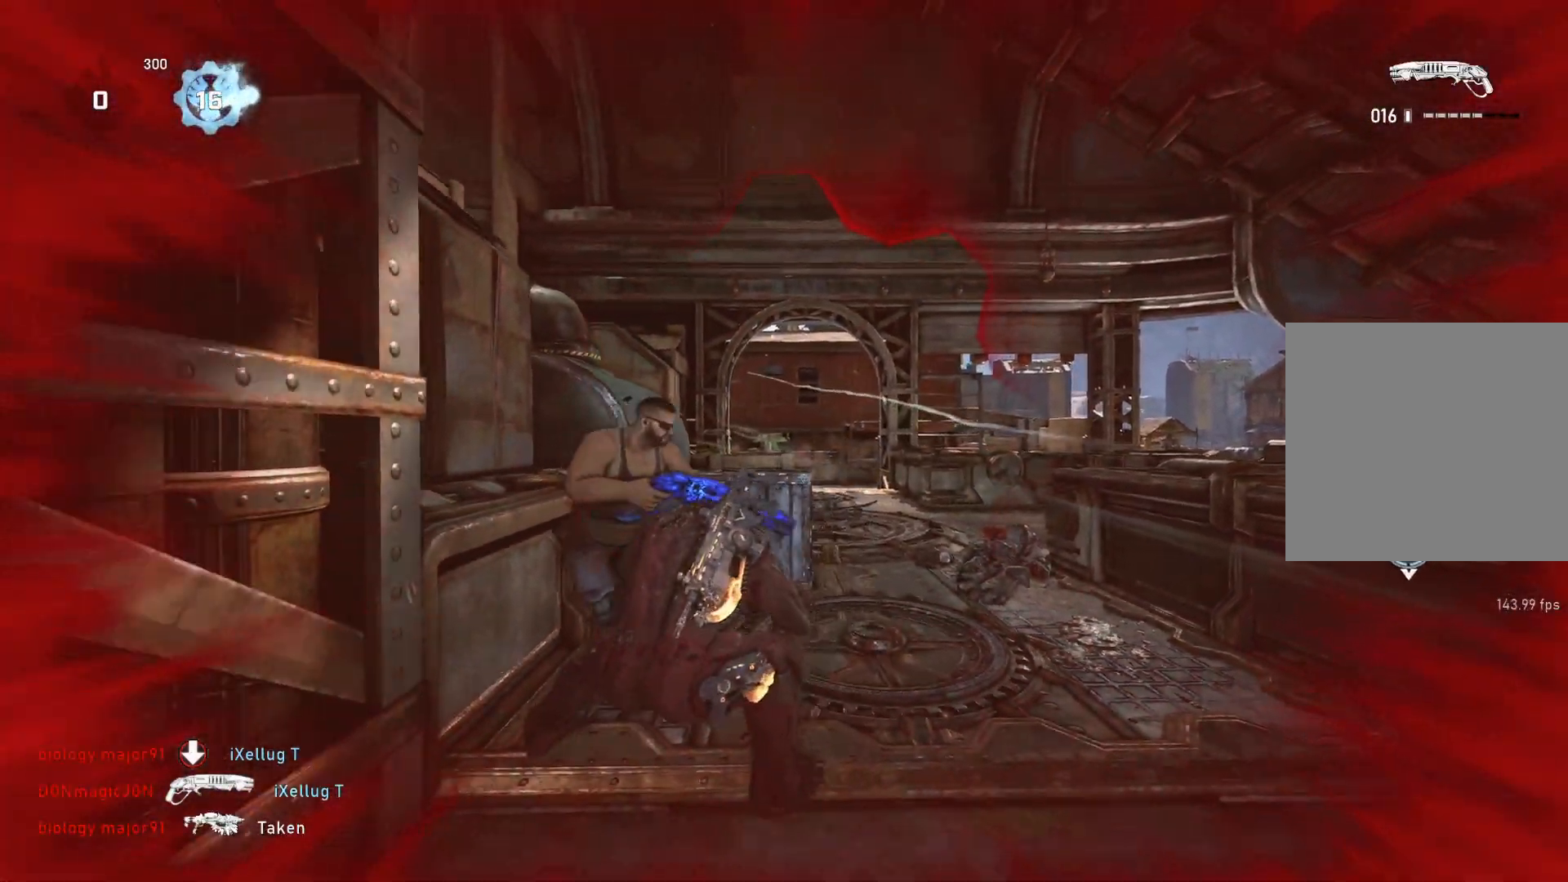
{"buttons": [], "left_stick": "center", "right_stick": "center", "events": [[67, "left_stick", "down"], [83, "right_stick", "down"], [183, "right_stick", "left"], [300, "right_stick", "center"], [333, "left_stick", "center"]]}
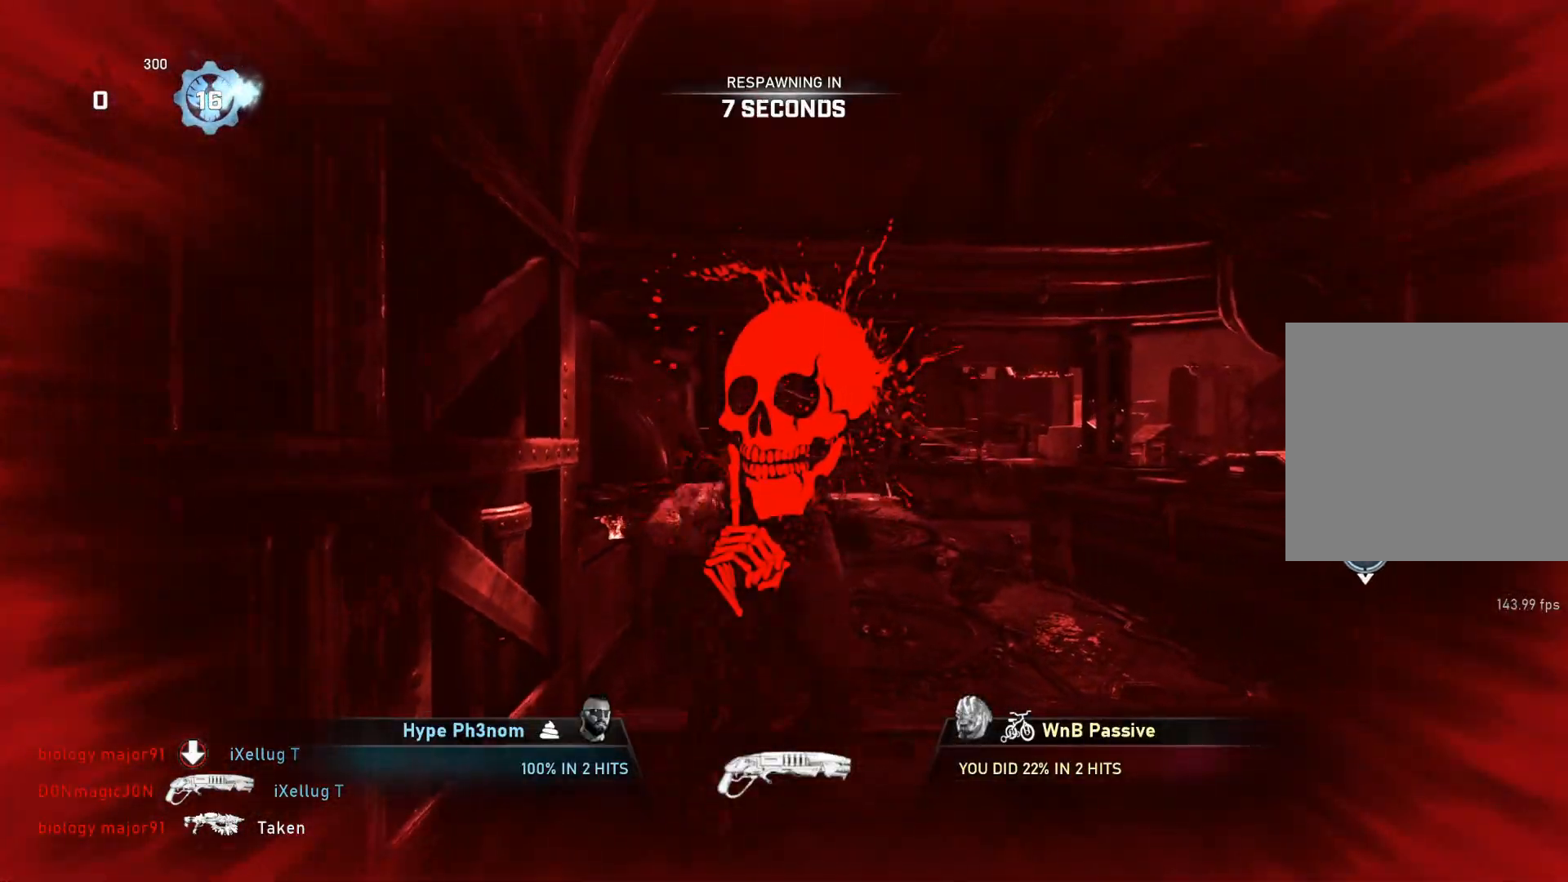
{"buttons": [], "left_stick": "center", "right_stick": "center", "events": []}
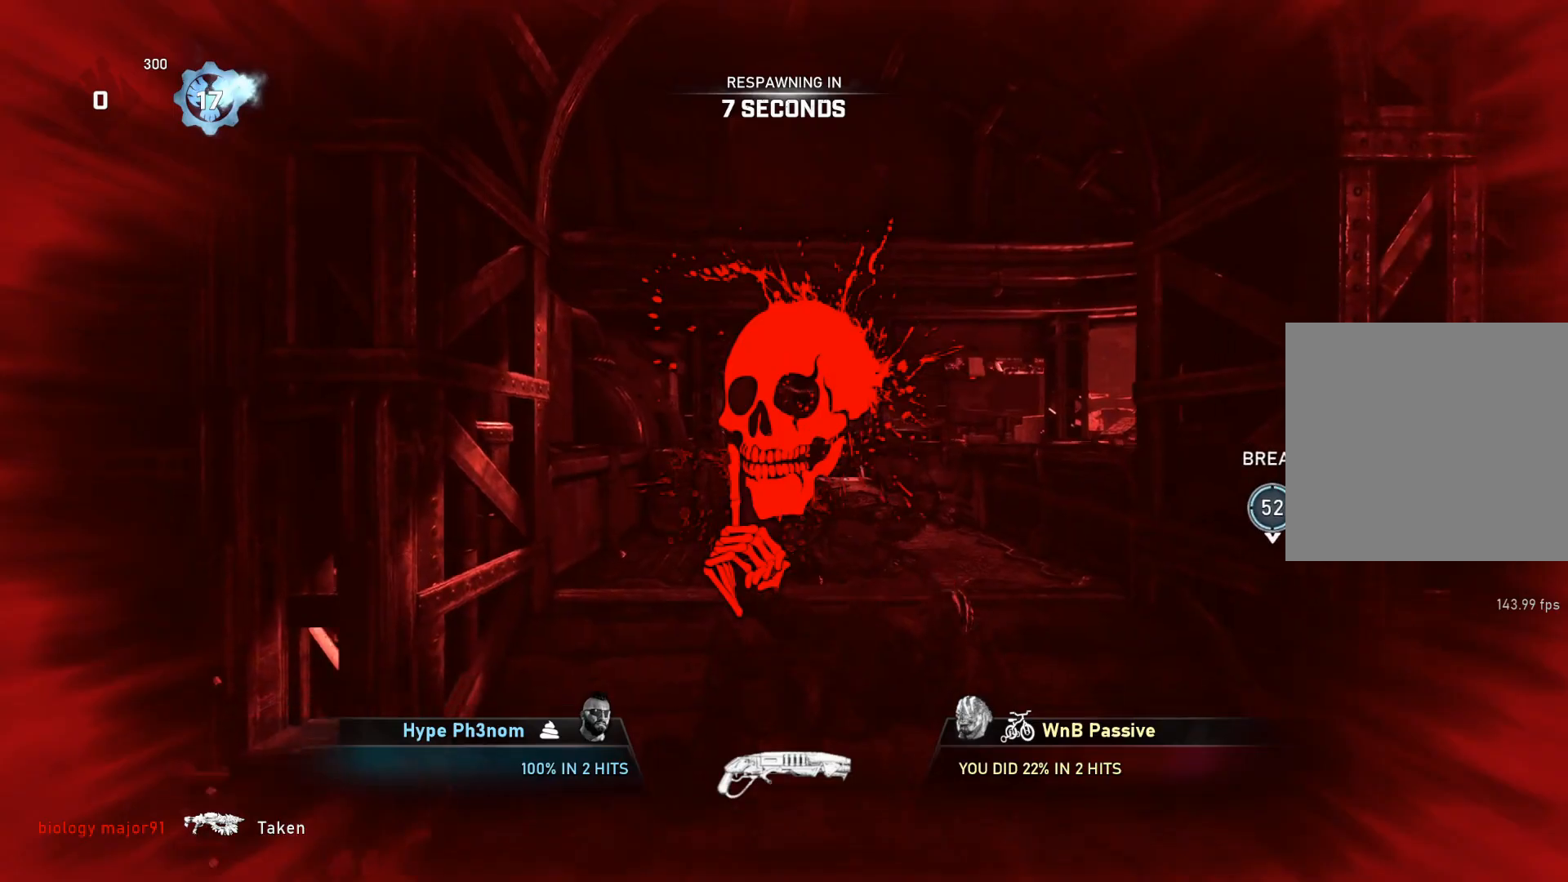
{"buttons": [], "left_stick": "center", "right_stick": "center", "events": []}
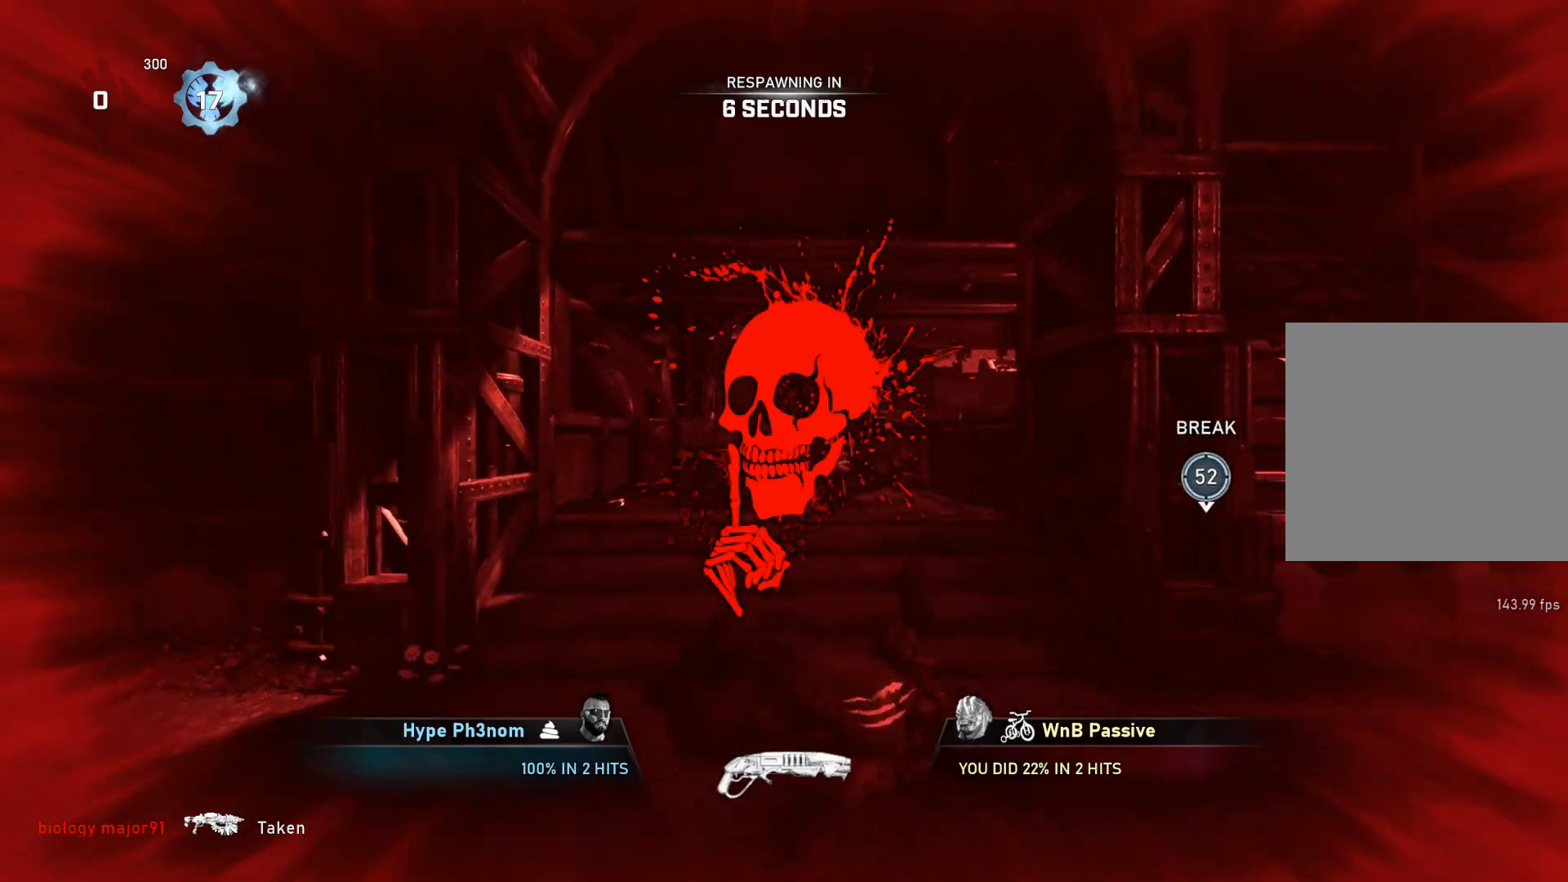
{"buttons": [], "left_stick": "center", "right_stick": "center", "events": []}
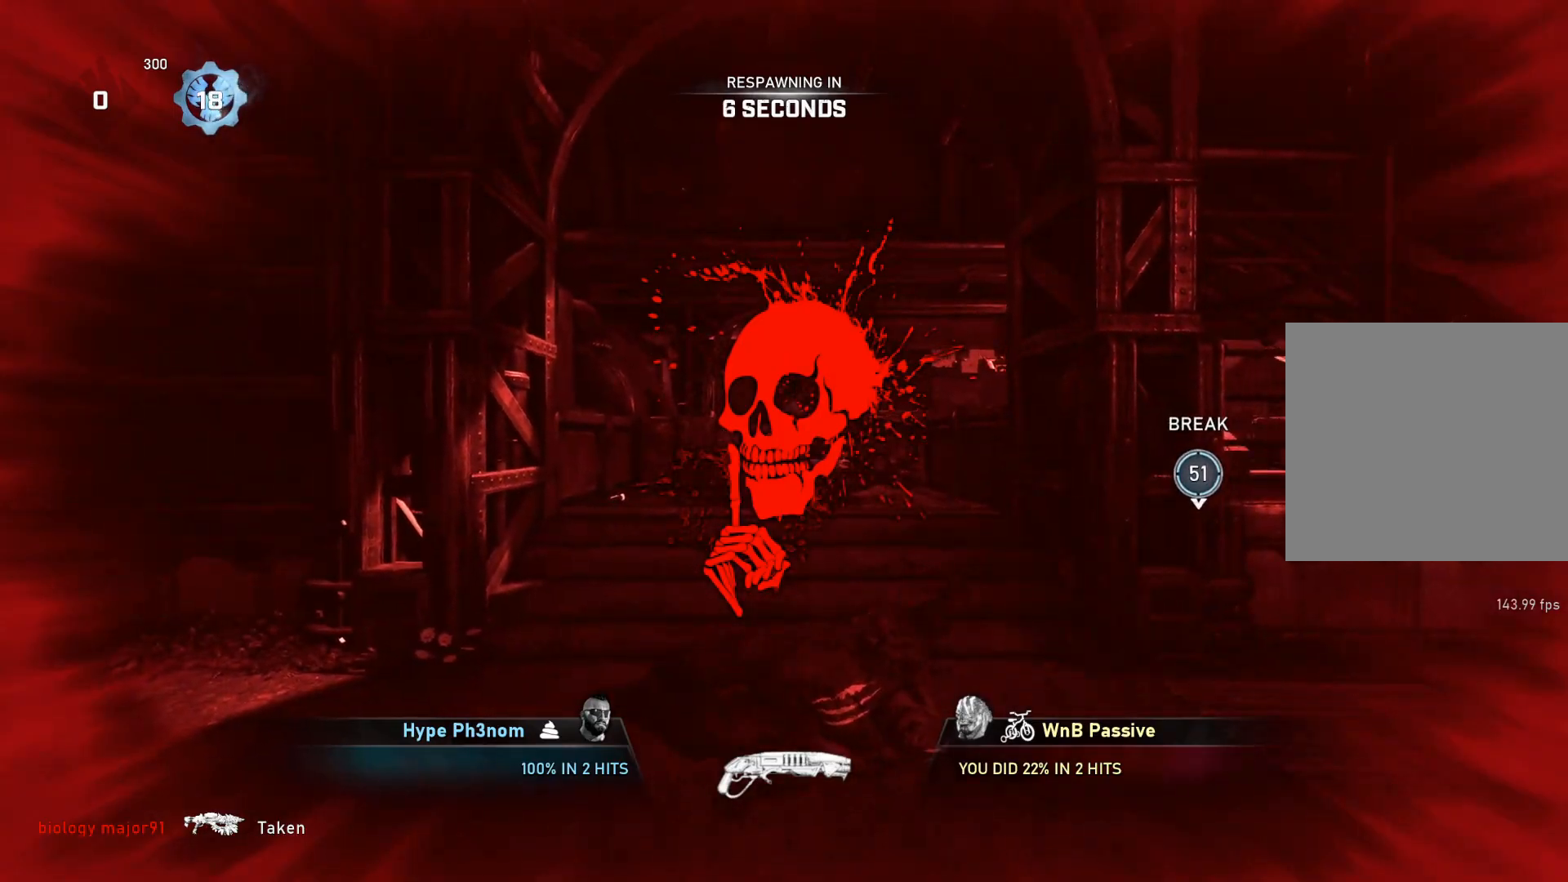
{"buttons": [], "left_stick": "center", "right_stick": "center", "events": []}
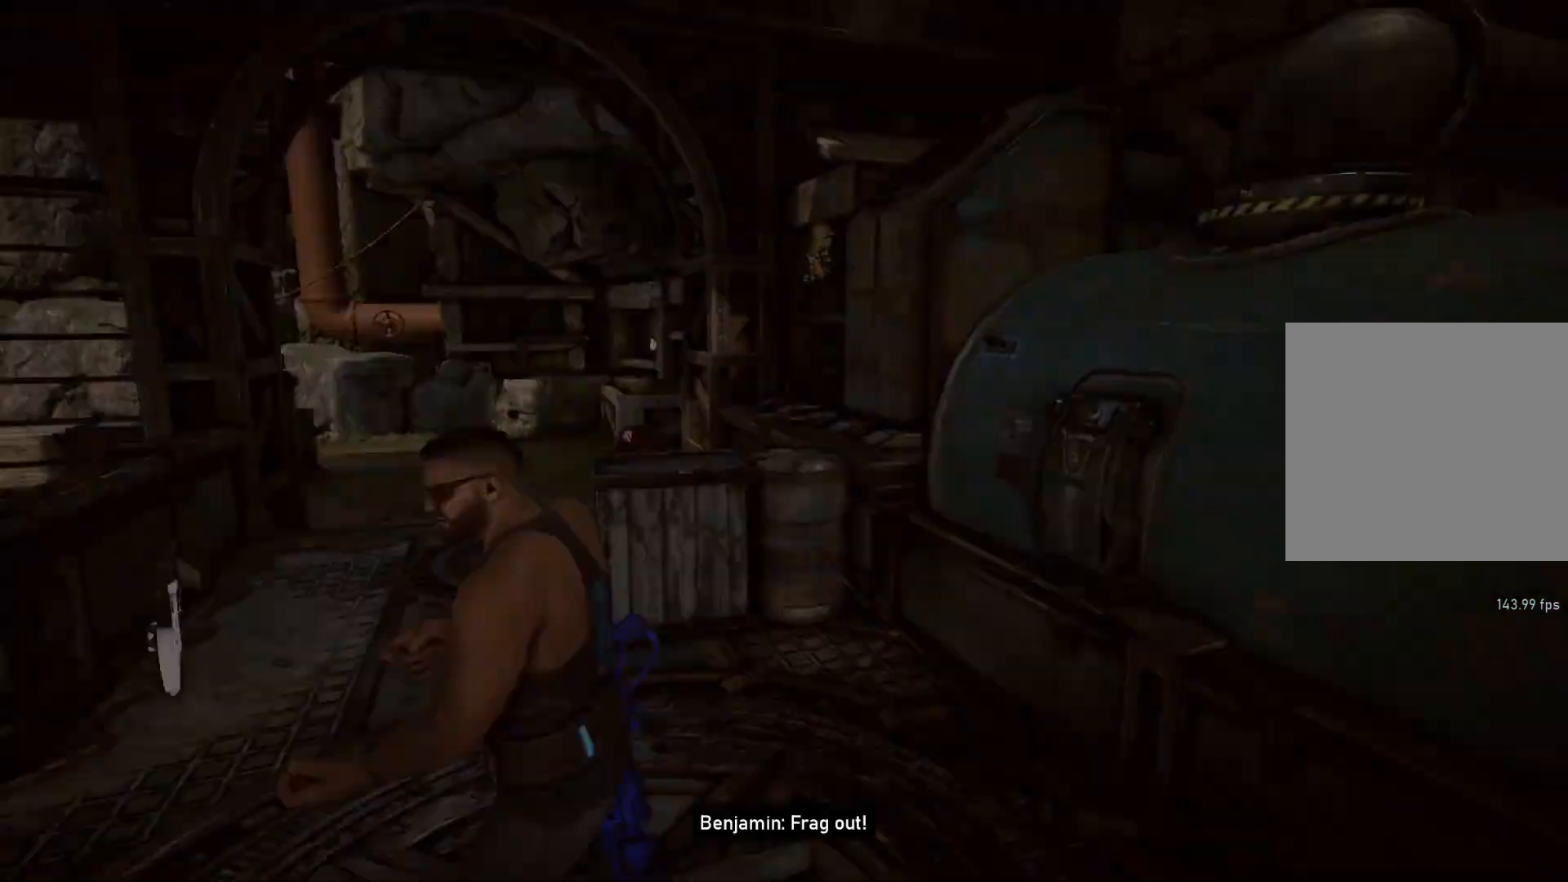
{"buttons": [], "left_stick": "center", "right_stick": "center", "events": []}
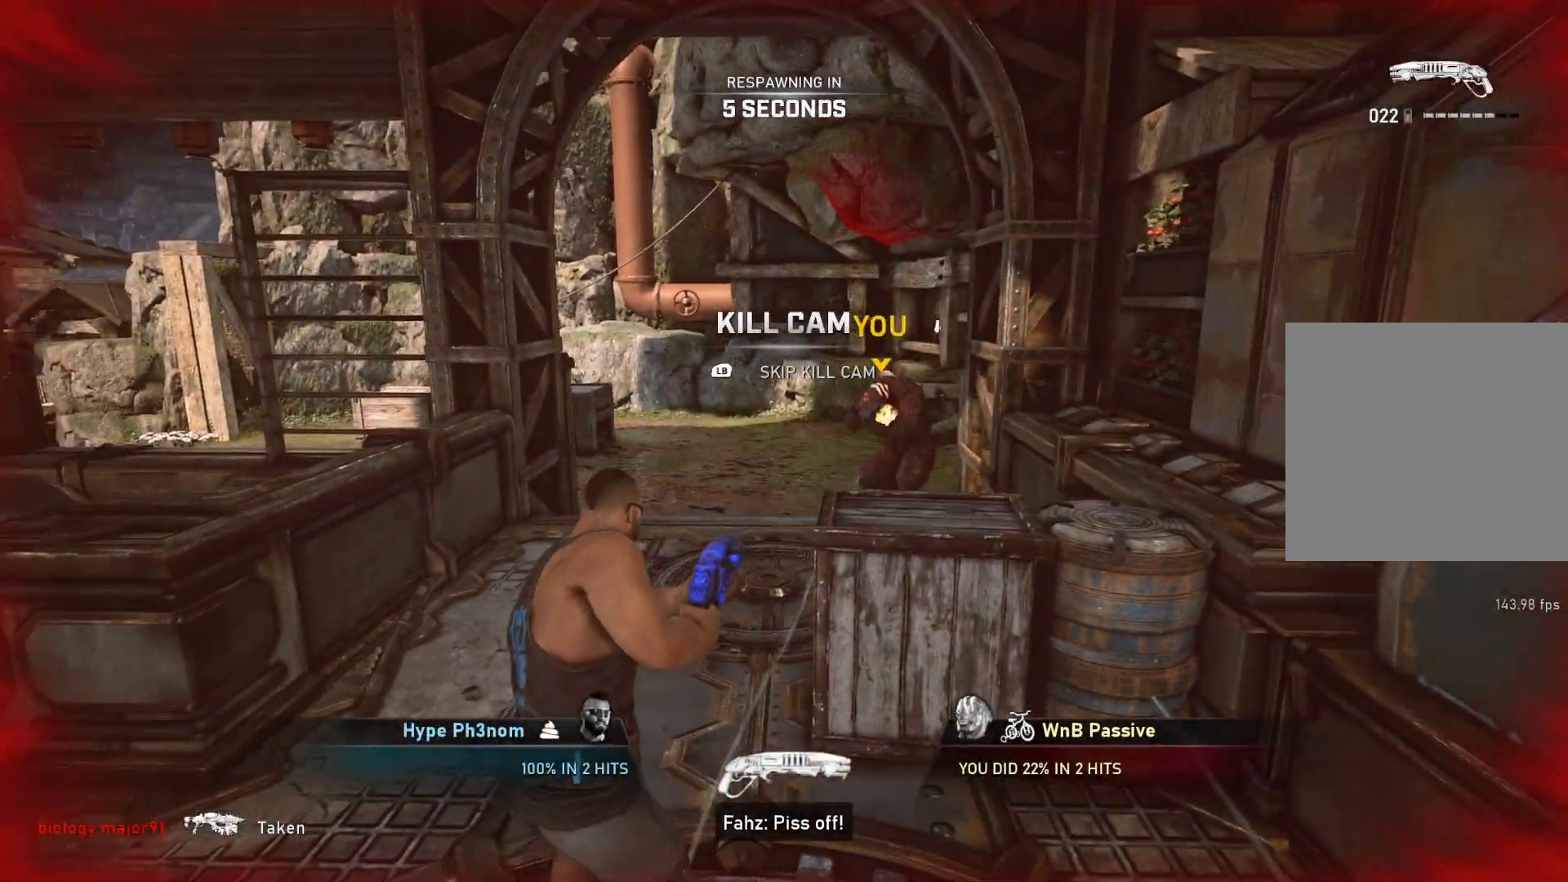
{"buttons": [], "left_stick": "center", "right_stick": "center", "events": []}
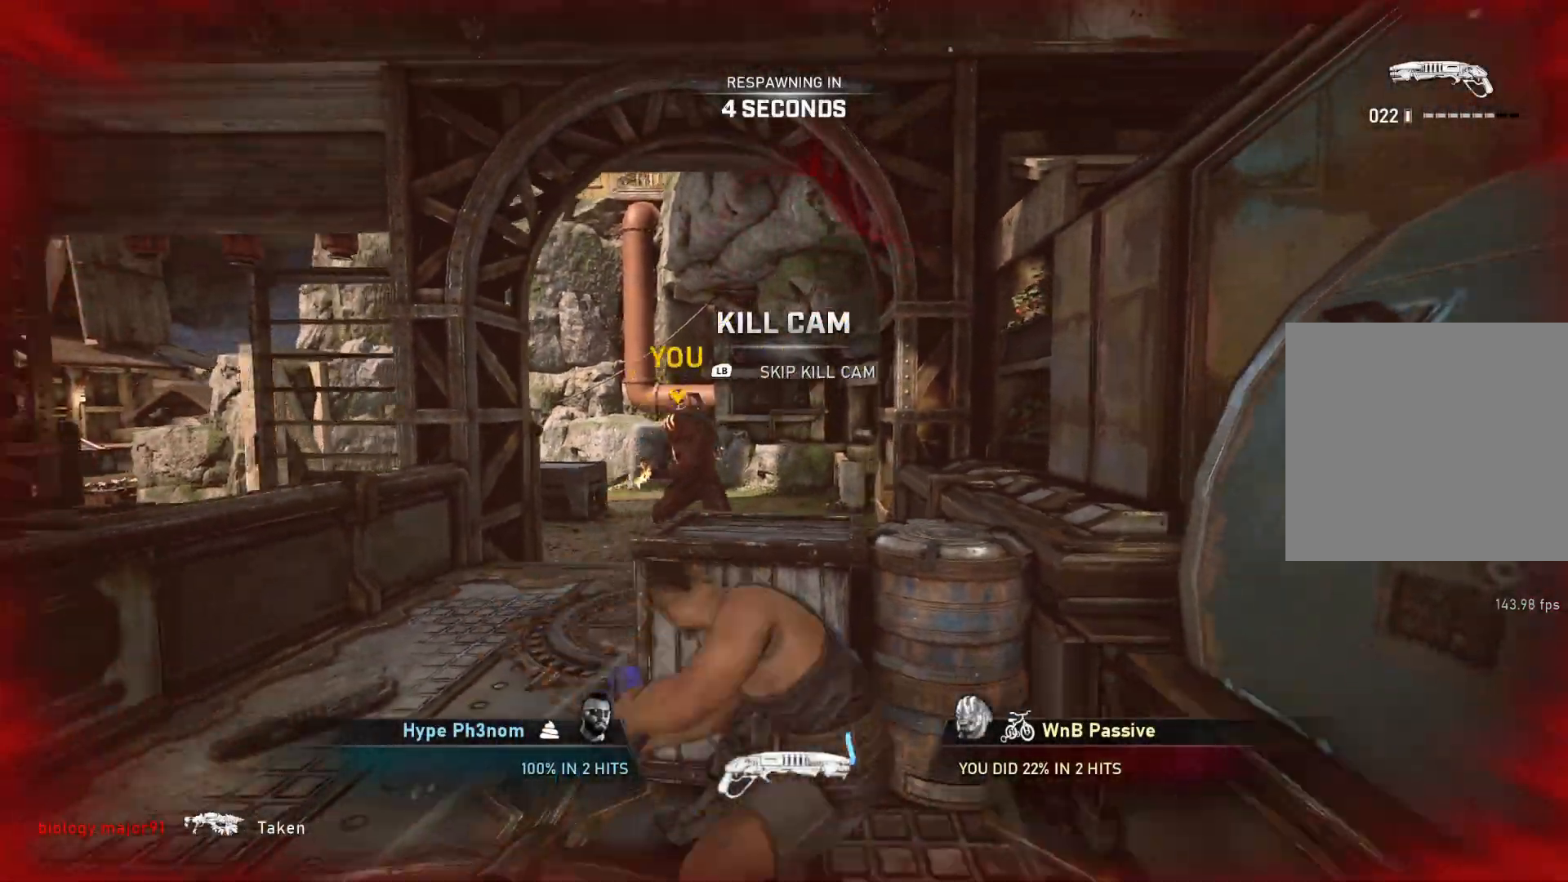
{"buttons": [], "left_stick": "center", "right_stick": "center", "events": []}
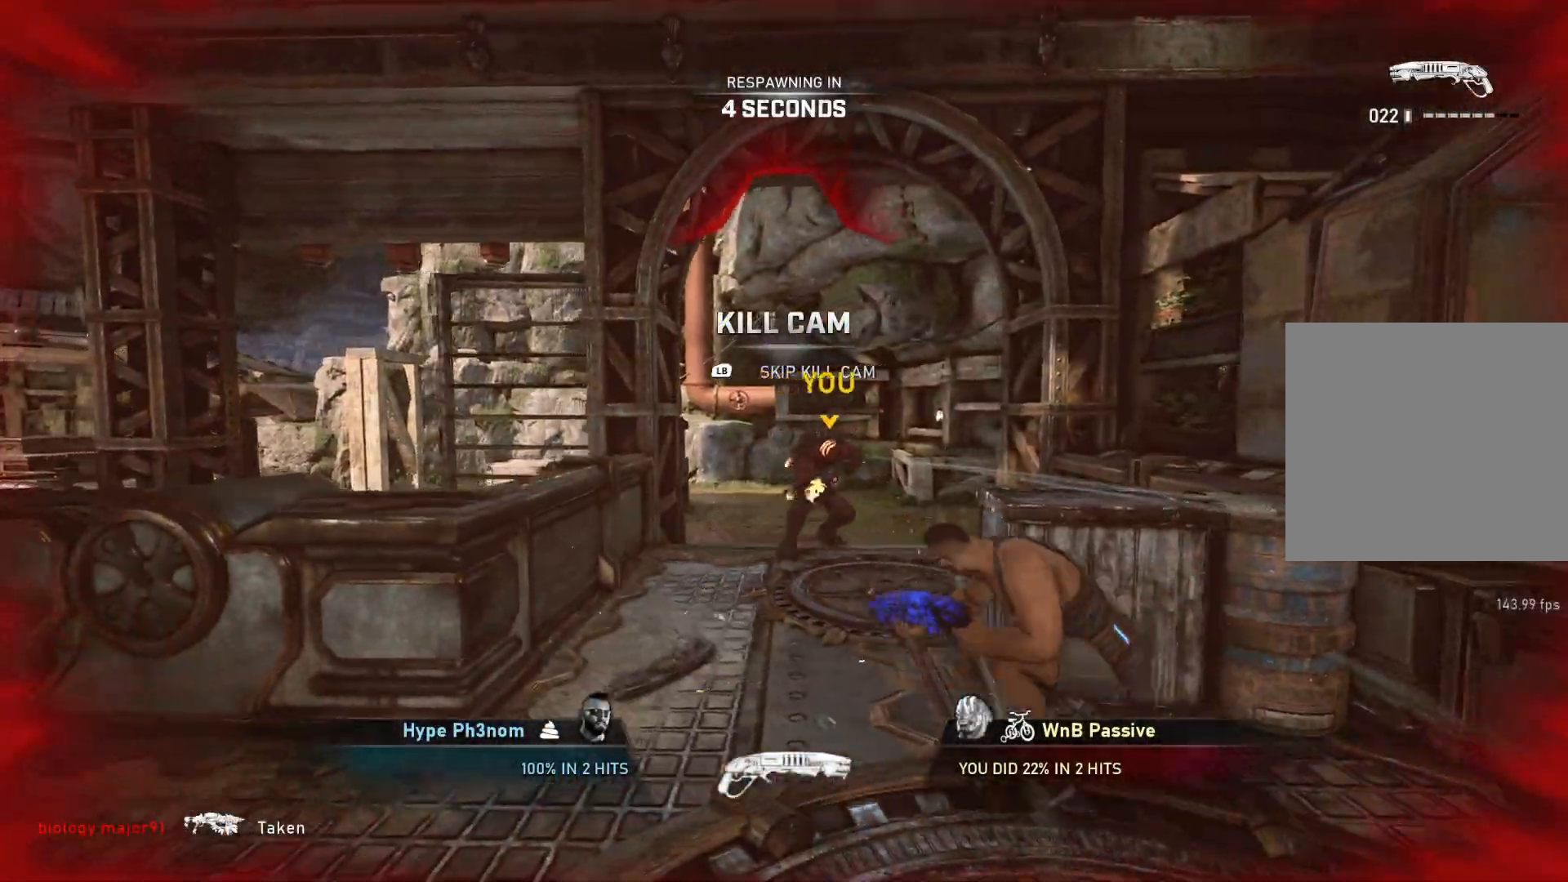
{"buttons": [], "left_stick": "center", "right_stick": "center", "events": []}
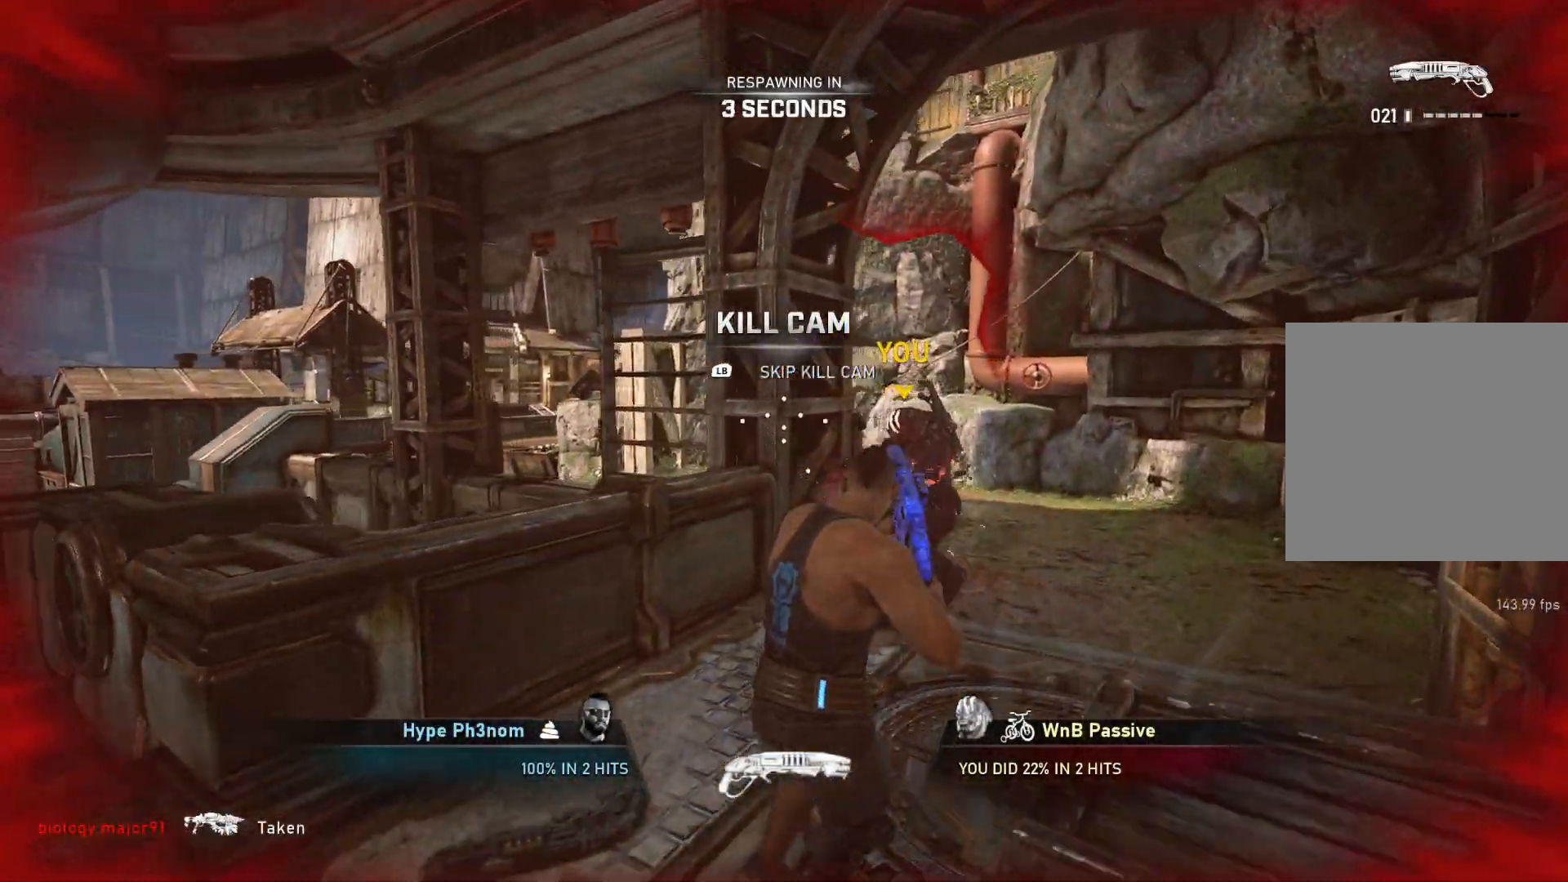
{"buttons": [], "left_stick": "center", "right_stick": "center", "events": []}
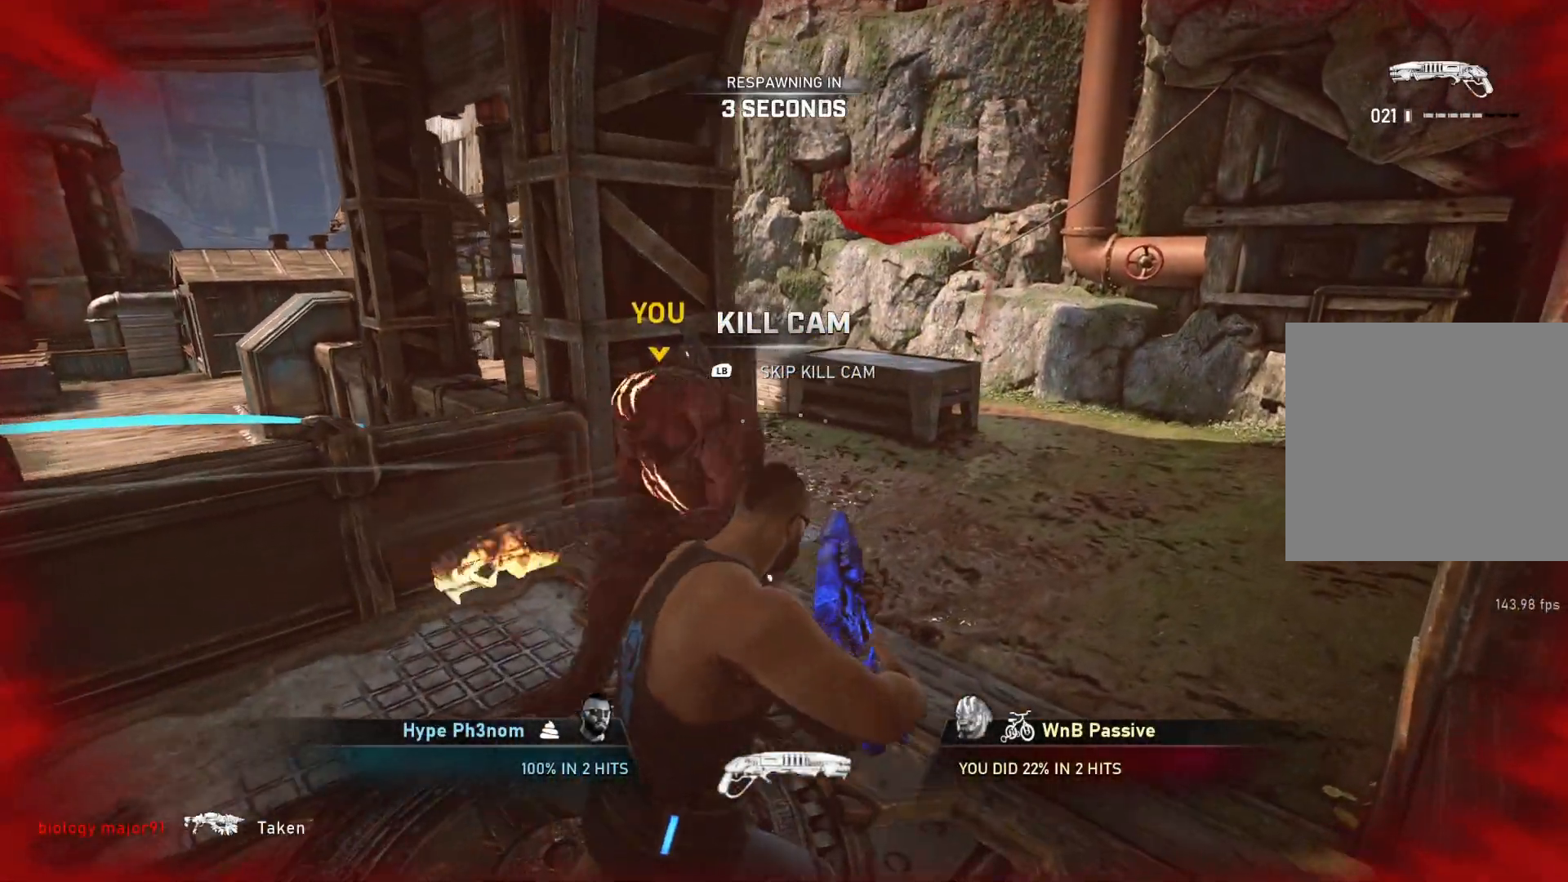
{"buttons": [], "left_stick": "center", "right_stick": "center", "events": []}
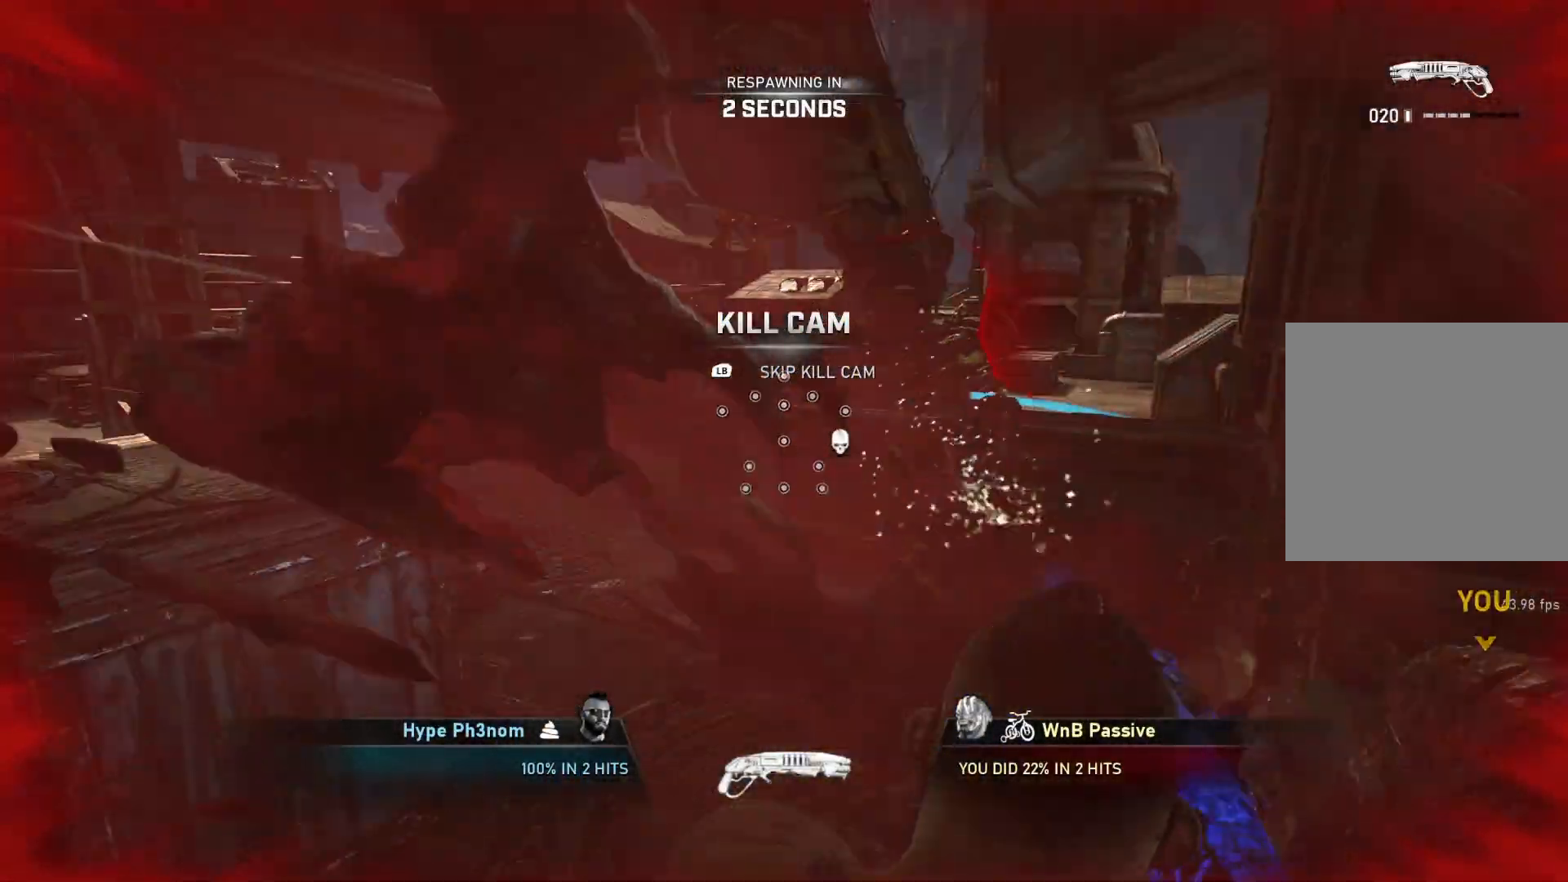
{"buttons": ["L1"], "left_stick": "up", "right_stick": "center", "events": [[267, "left_stick", "up"], [350, "L1", "down"], [400, "L1", "up"], [483, "L1", "down"]]}
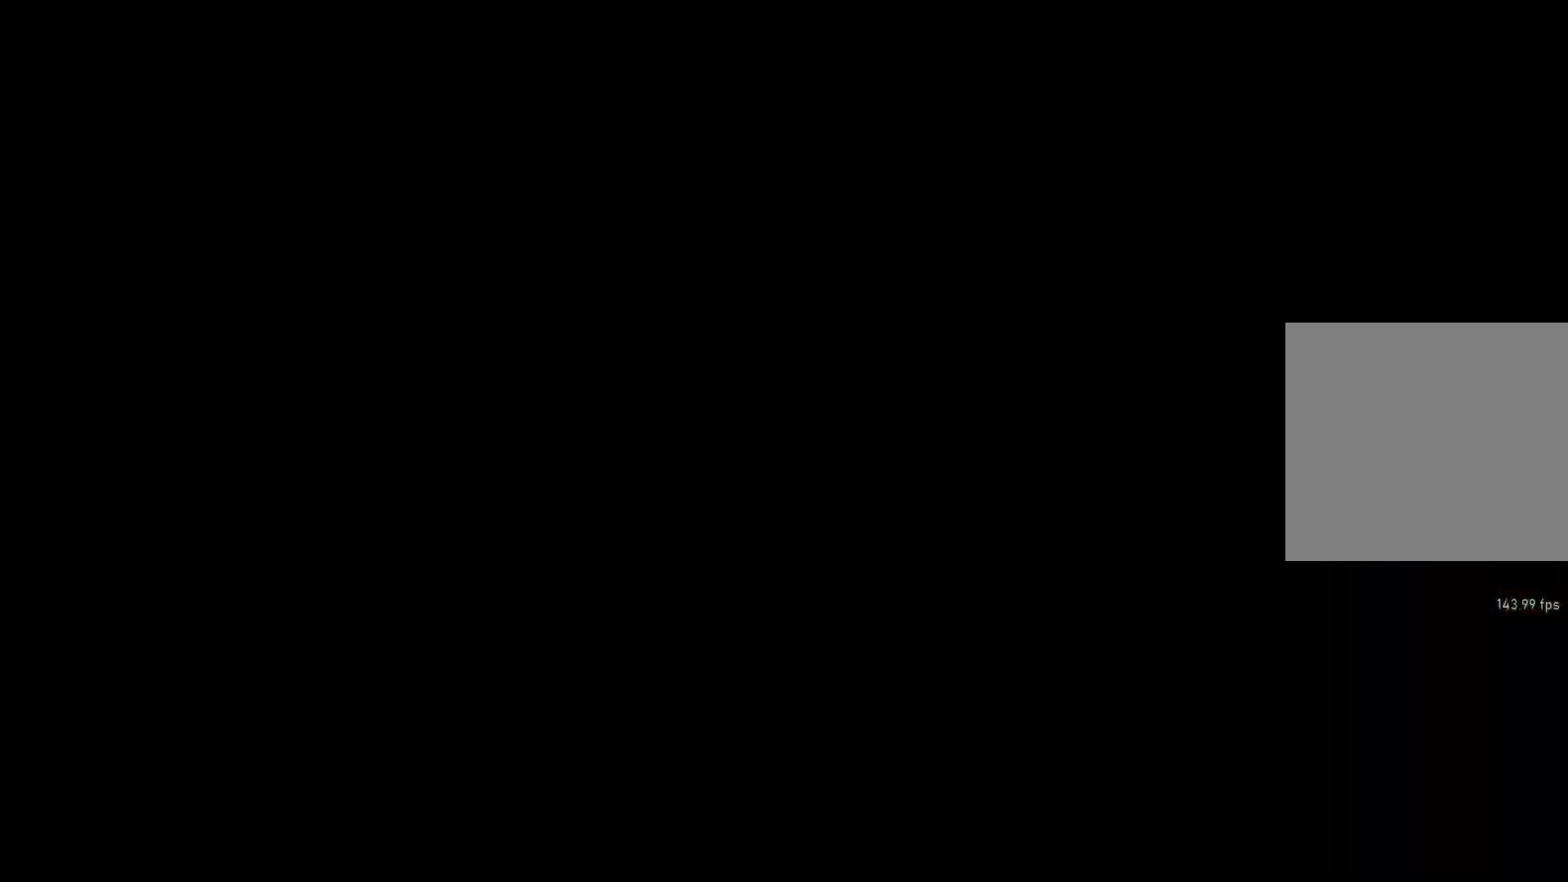
{"buttons": [], "left_stick": "up", "right_stick": "center", "events": [[50, "L1", "up"], [100, "L1", "down"], [200, "L1", "up"], [233, "L1", "down"], [300, "L1", "up"], [400, "L1", "down"], [483, "L1", "up"]]}
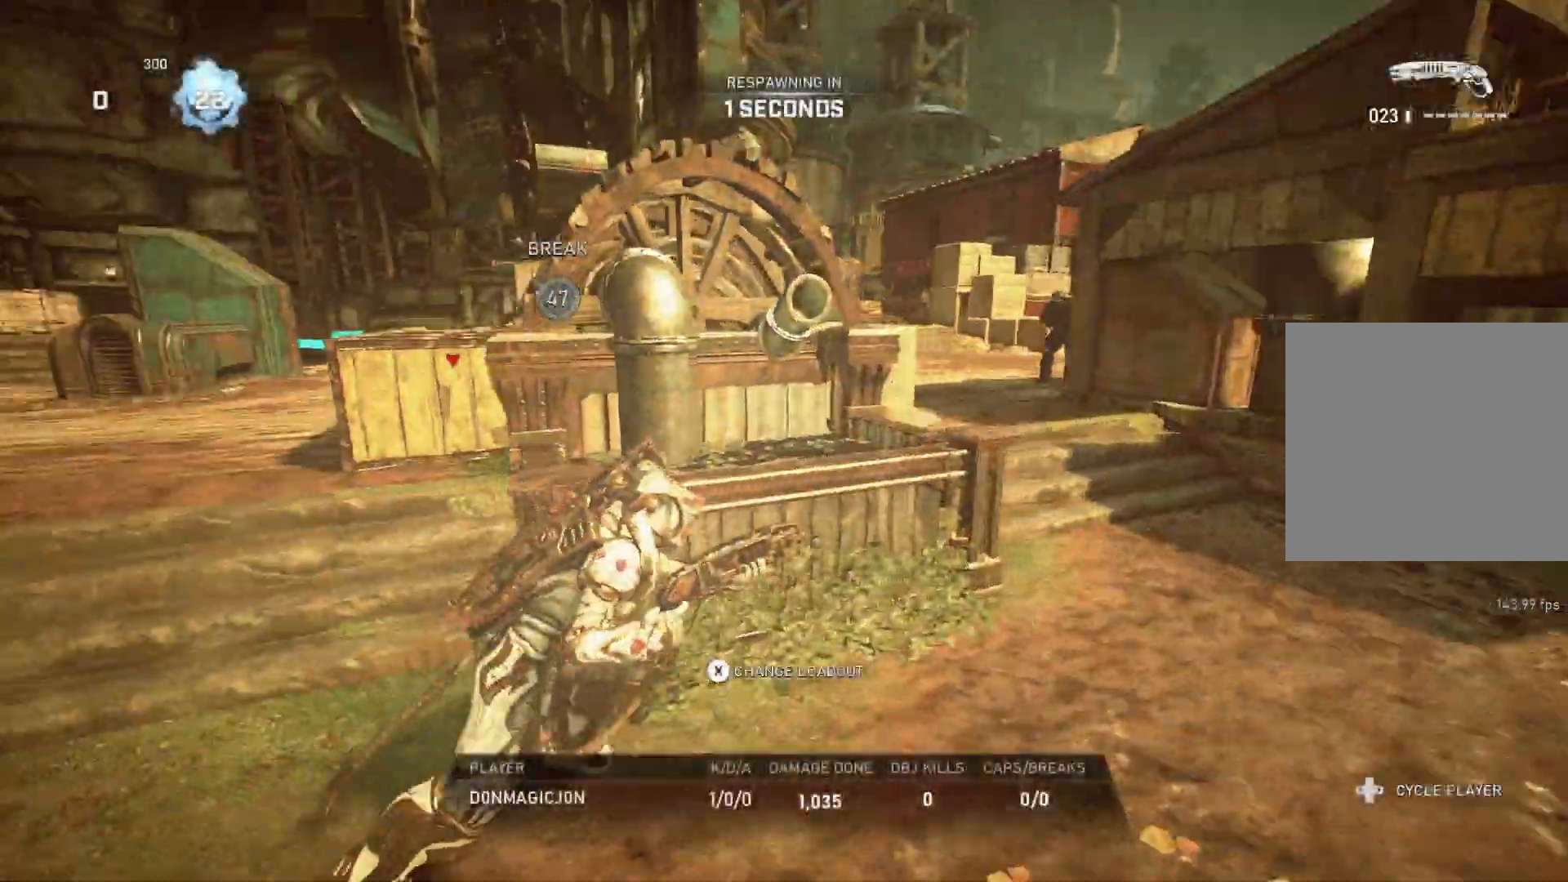
{"buttons": [], "left_stick": "up", "right_stick": "center", "events": [[50, "L1", "down"], [133, "L1", "up"], [150, "L1", "down"], [200, "L1", "up"], [283, "L1", "down"], [333, "L1", "up"], [417, "L1", "down"], [483, "L1", "up"]]}
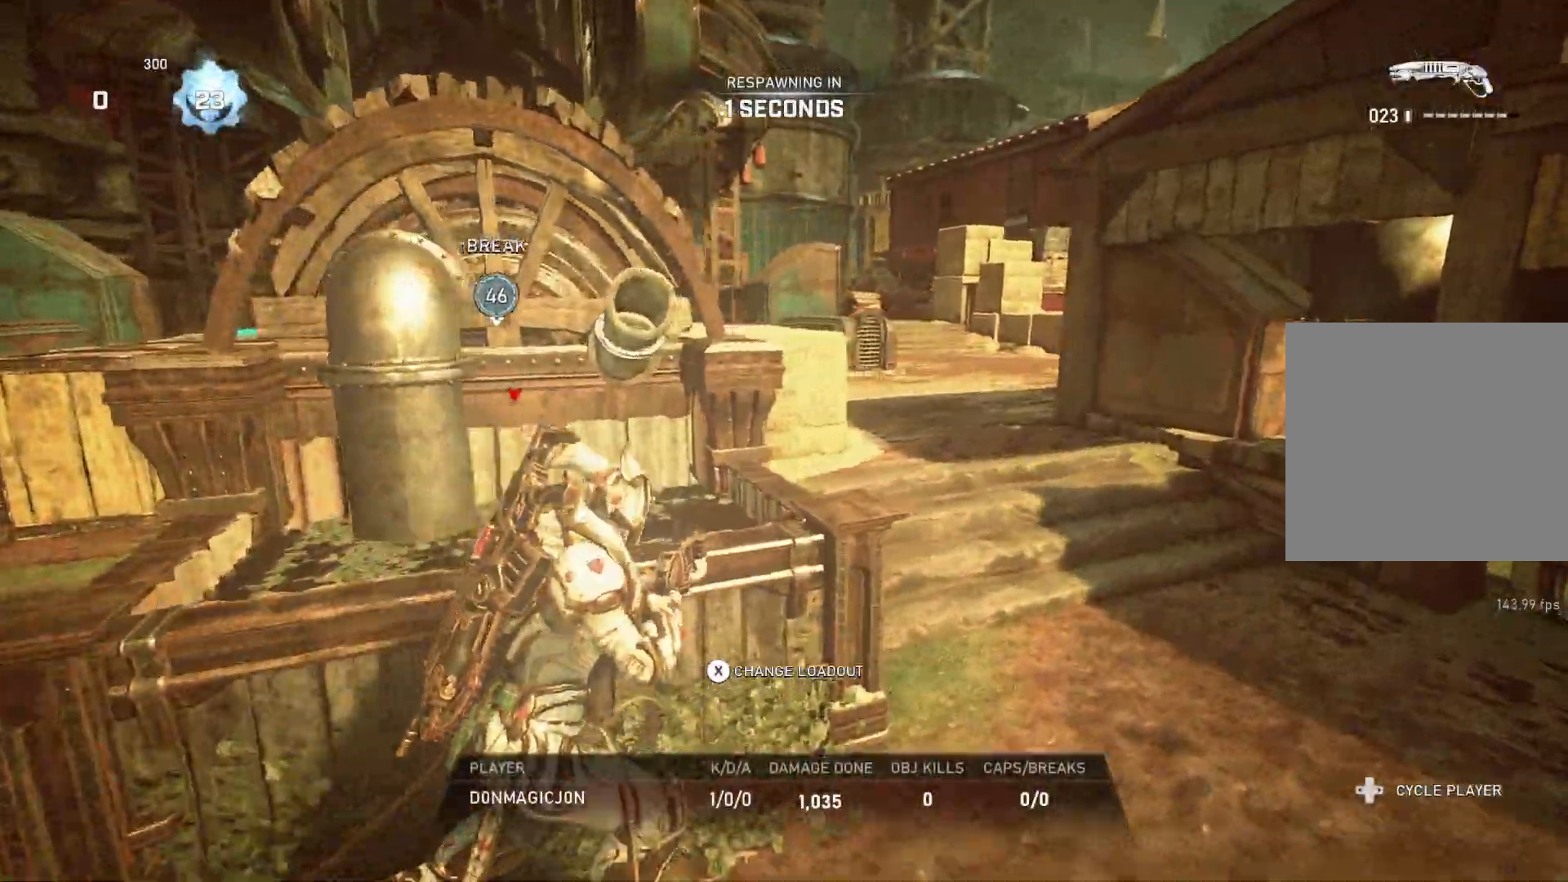
{"buttons": [], "left_stick": "up", "right_stick": "center", "events": [[100, "L1", "down"], [183, "L1", "up"], [250, "L1", "down"], [333, "L1", "up"], [400, "L1", "down"], [483, "L1", "up"]]}